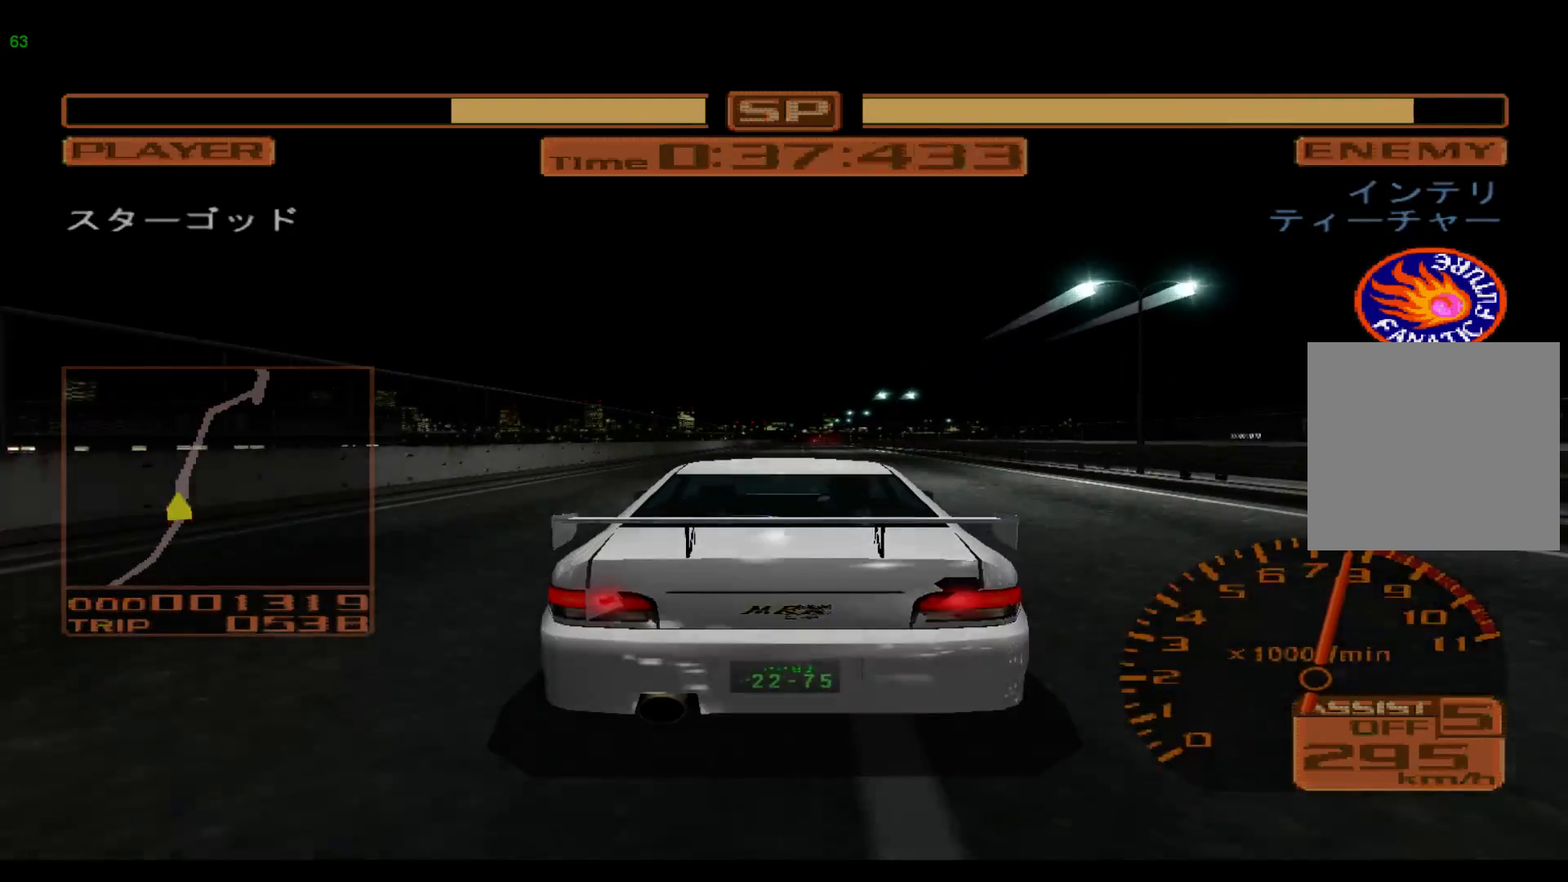
Gameplay with a controller (Xbox layout); each line is a JSON object with the inputs held at the frame after it. "events" lists button and stick changes between this image and that frame as [ms after this image, input, new state], when the widget could be followed in between. Not read: L3 R3 right_stick.
{"buttons": ["R2"], "left_stick": "right", "events": []}
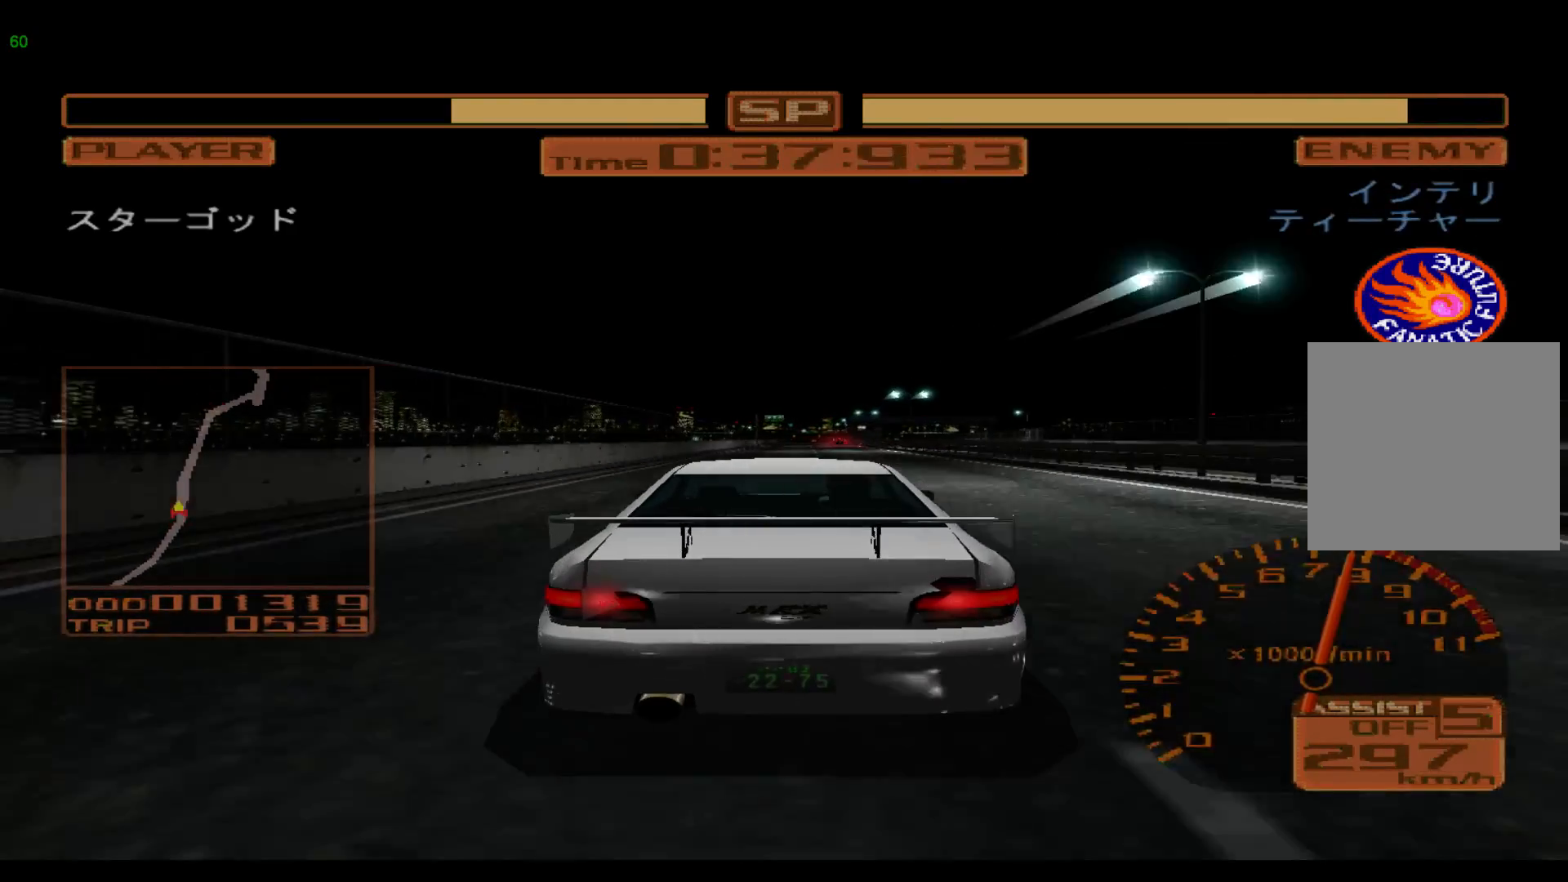
{"buttons": ["R2"], "left_stick": "right", "events": []}
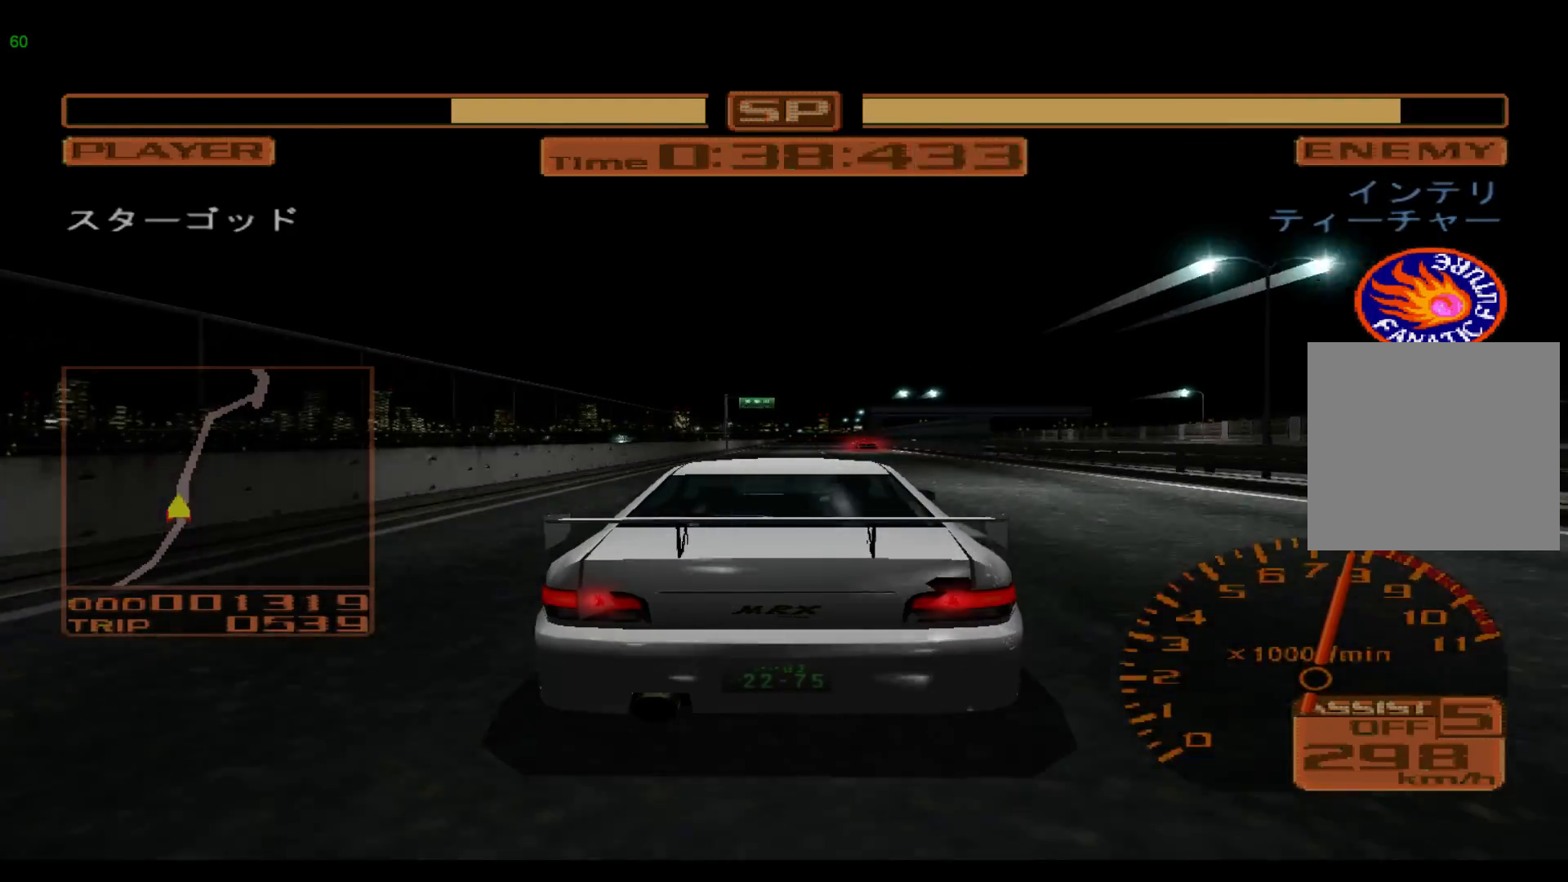
{"buttons": ["R2"], "left_stick": "right", "events": []}
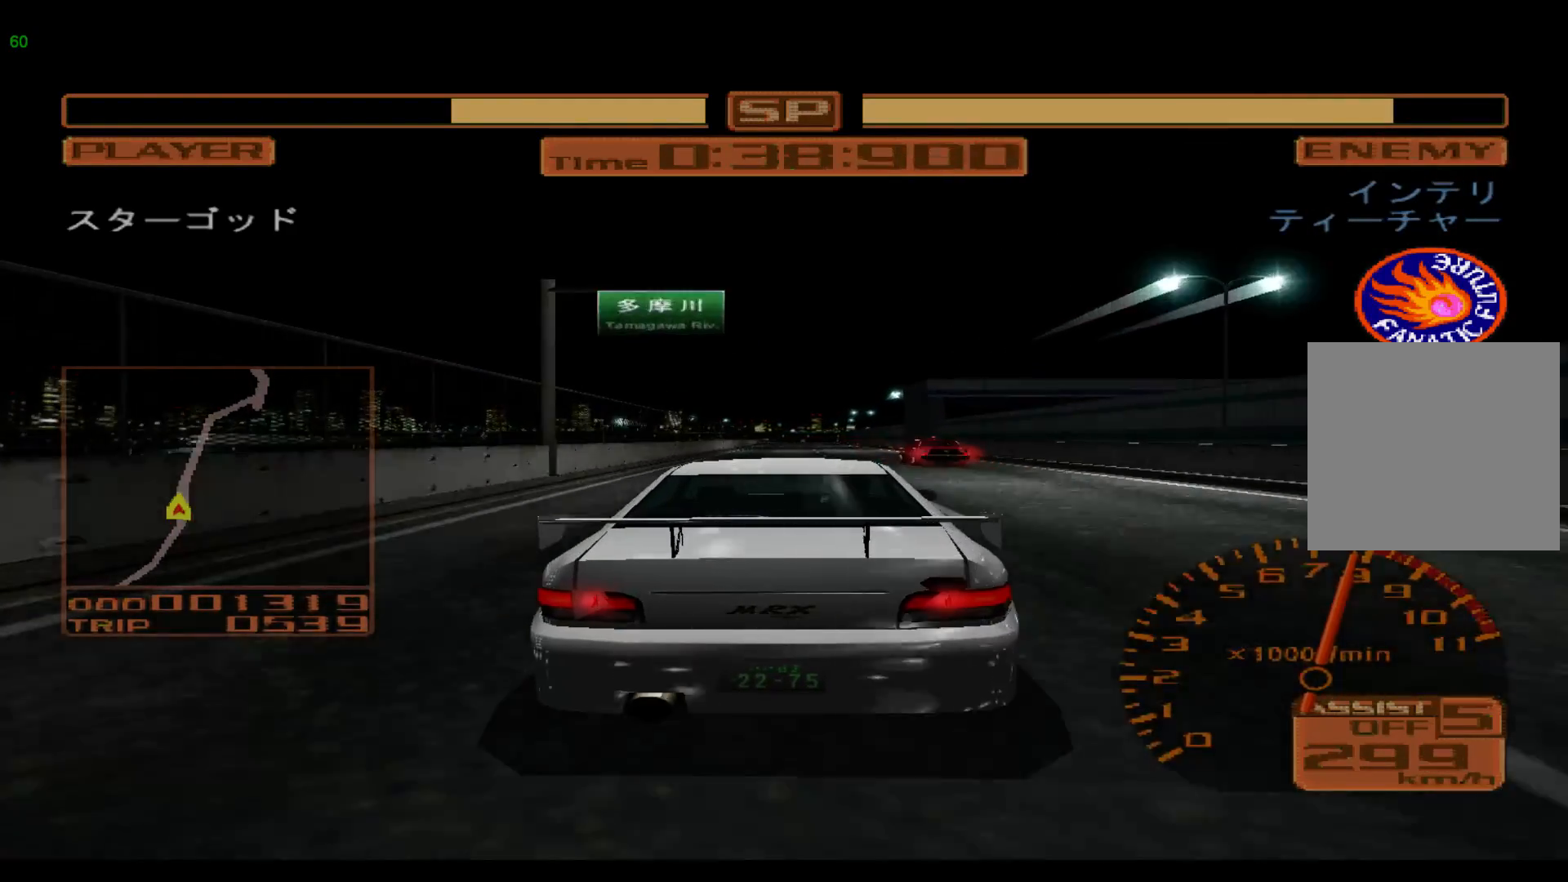
{"buttons": ["R2"], "left_stick": "right", "events": [[350, "A", "down"], [450, "A", "up"]]}
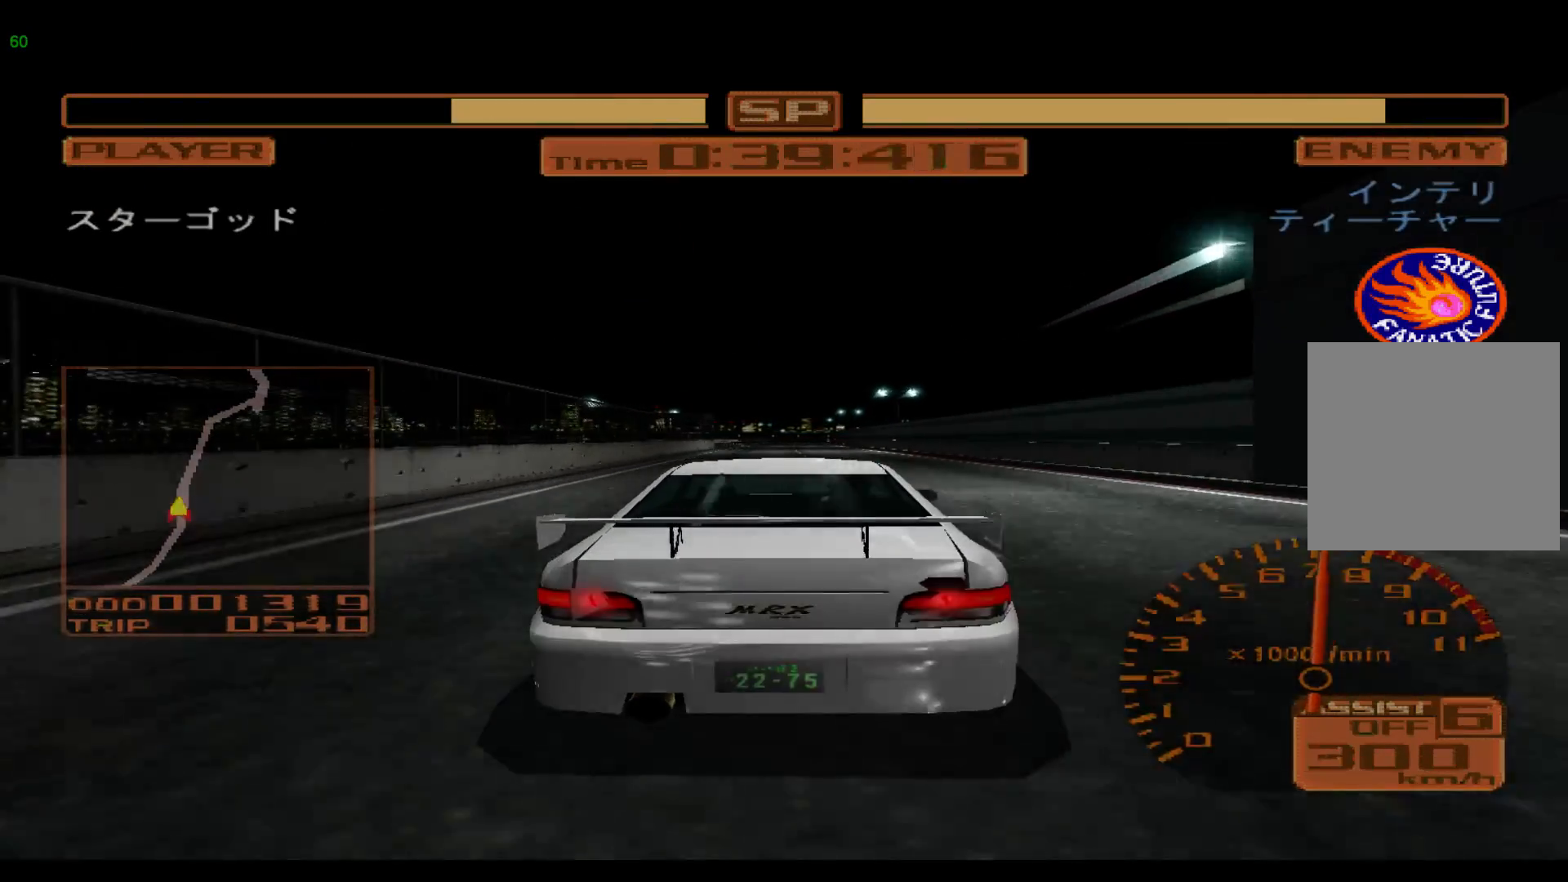
{"buttons": ["R2"], "left_stick": "right", "events": []}
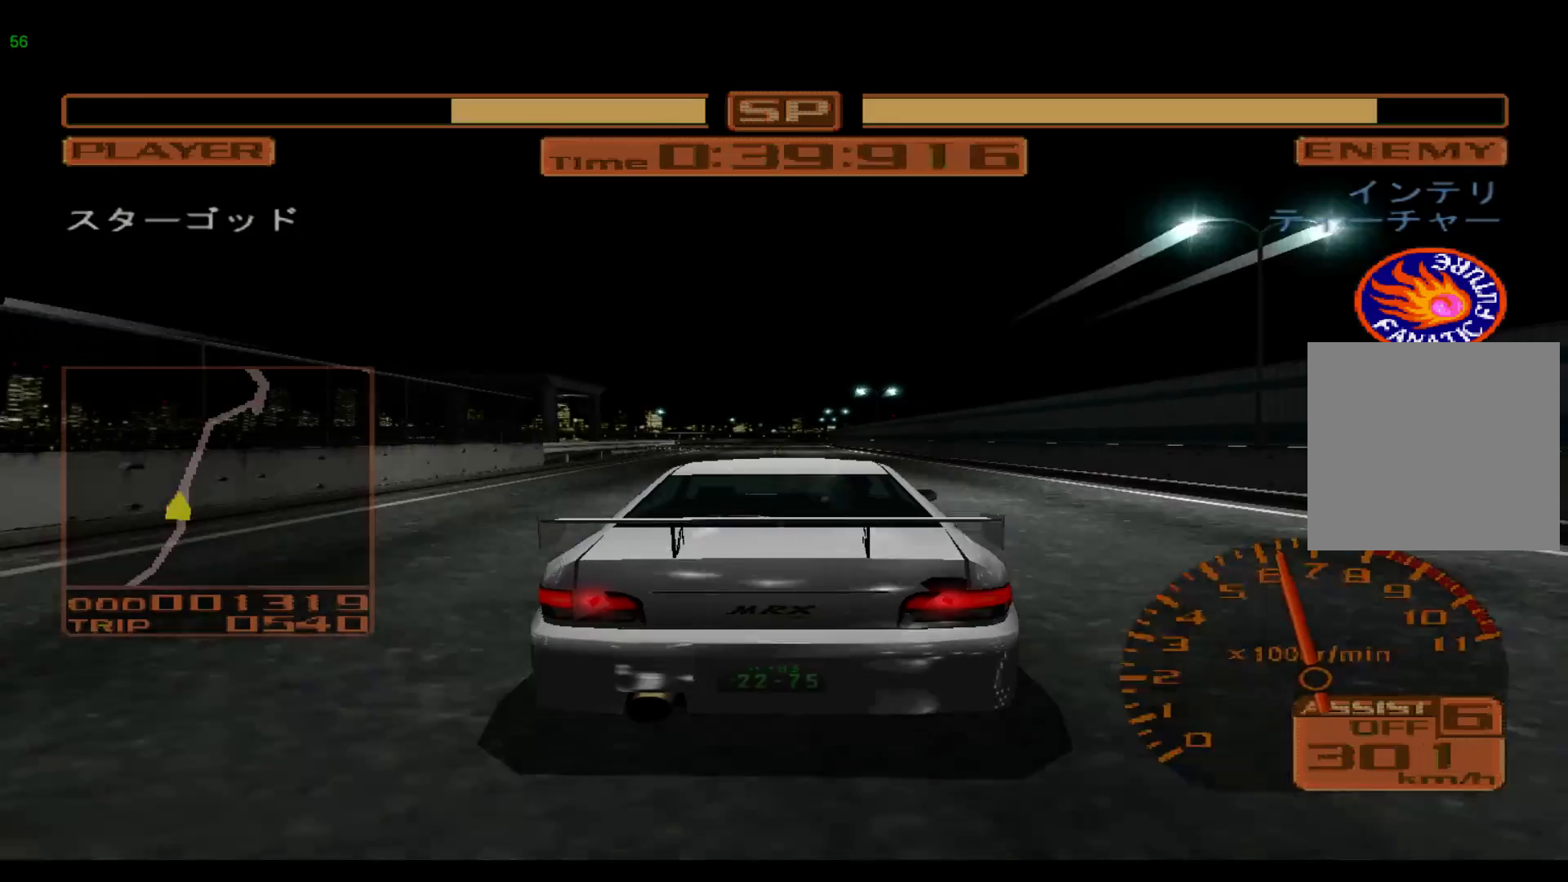
{"buttons": ["R2"], "left_stick": "right", "events": []}
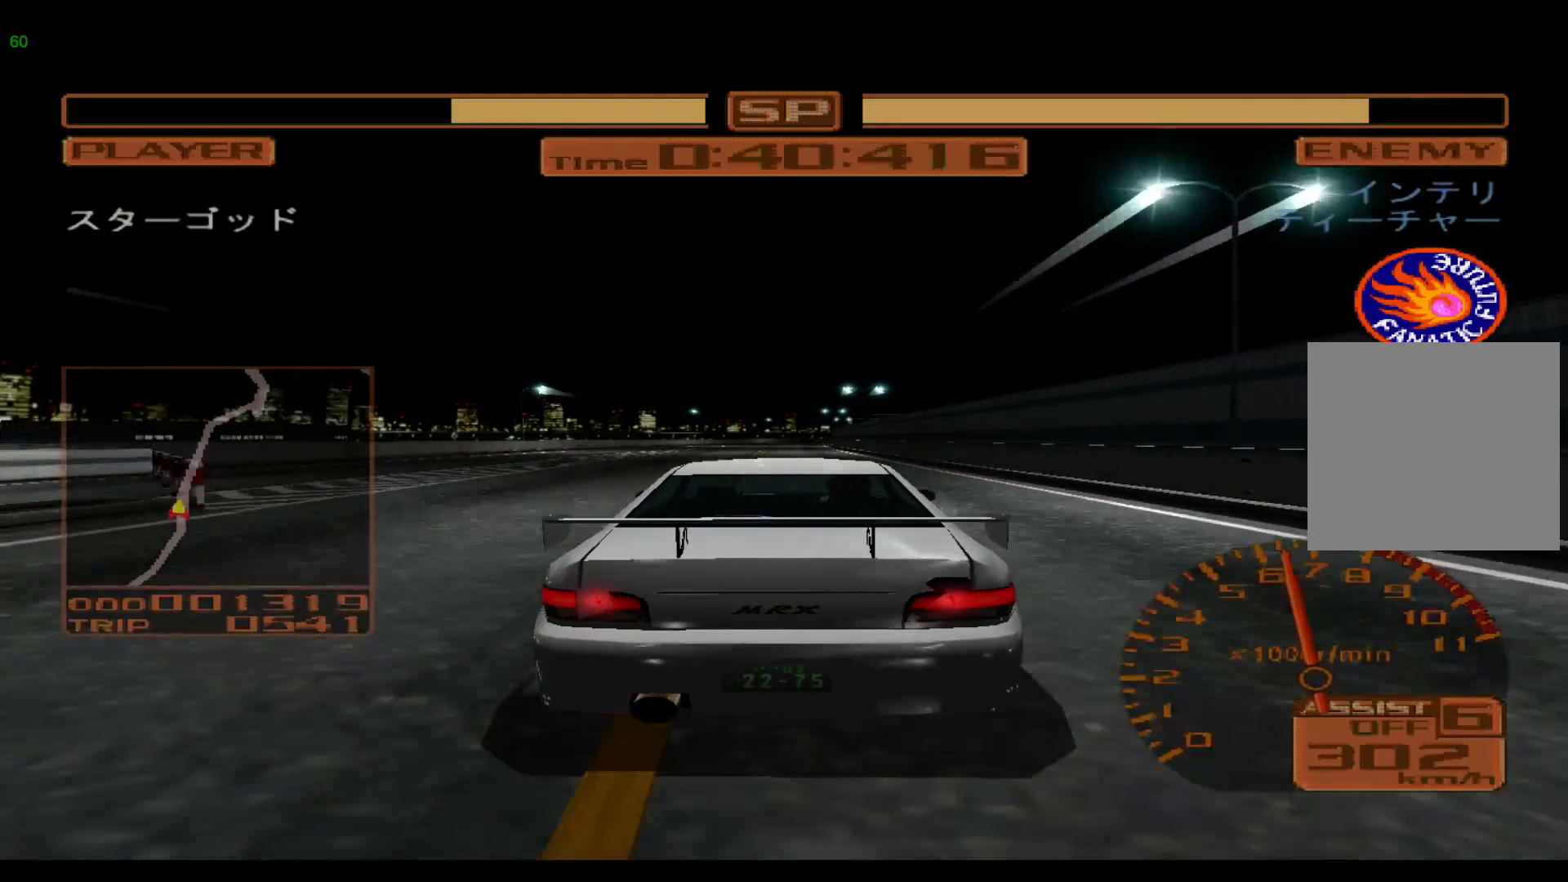
{"buttons": ["R2"], "left_stick": "right", "events": []}
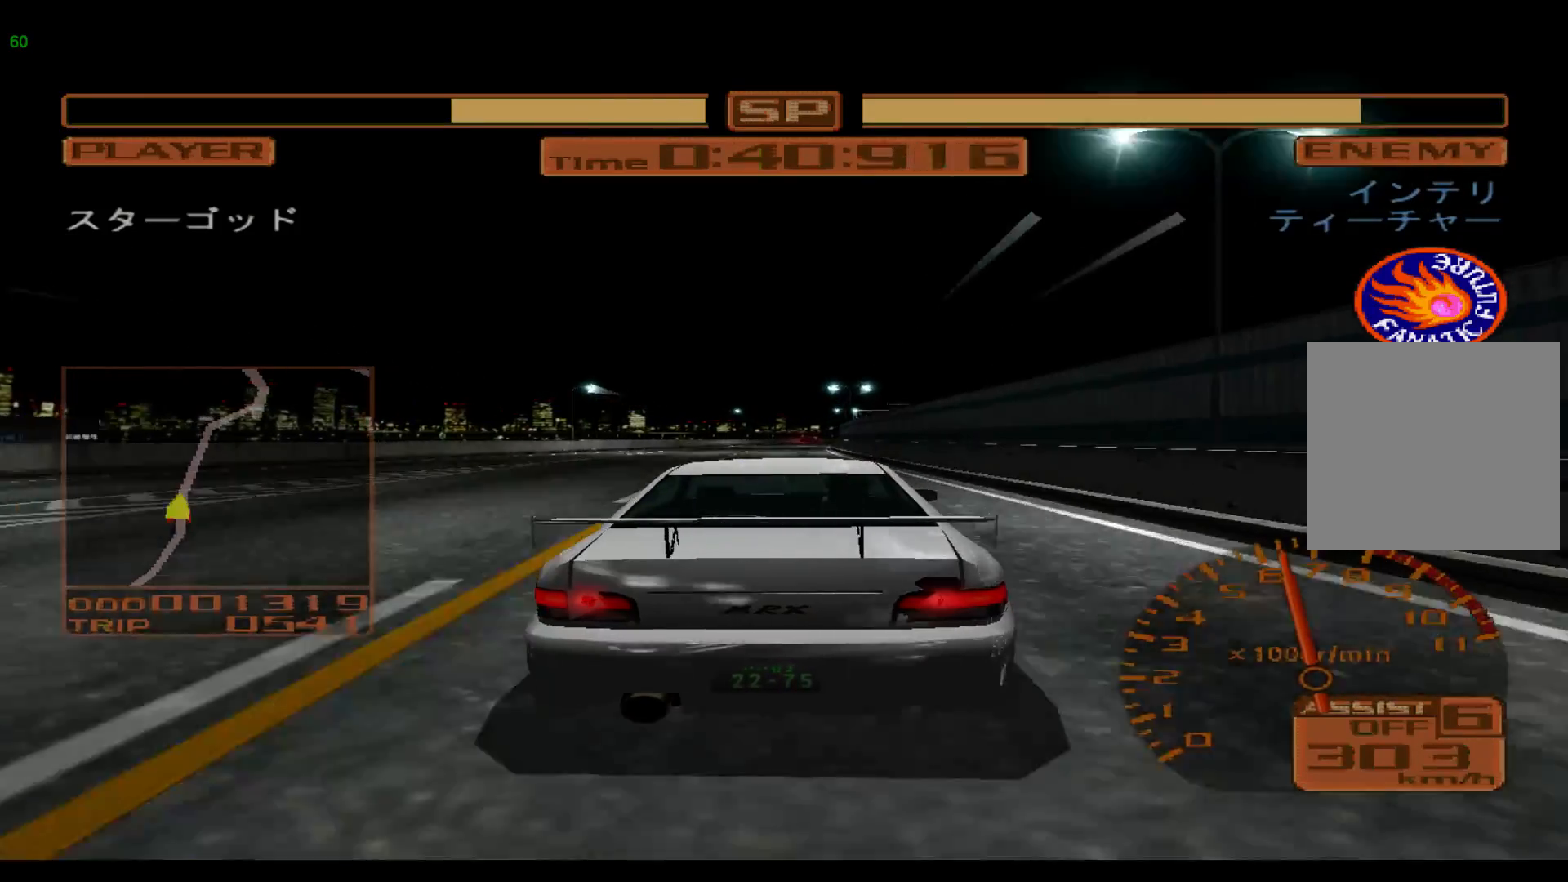
{"buttons": [], "left_stick": "right", "events": [[500, "R2", "up"]]}
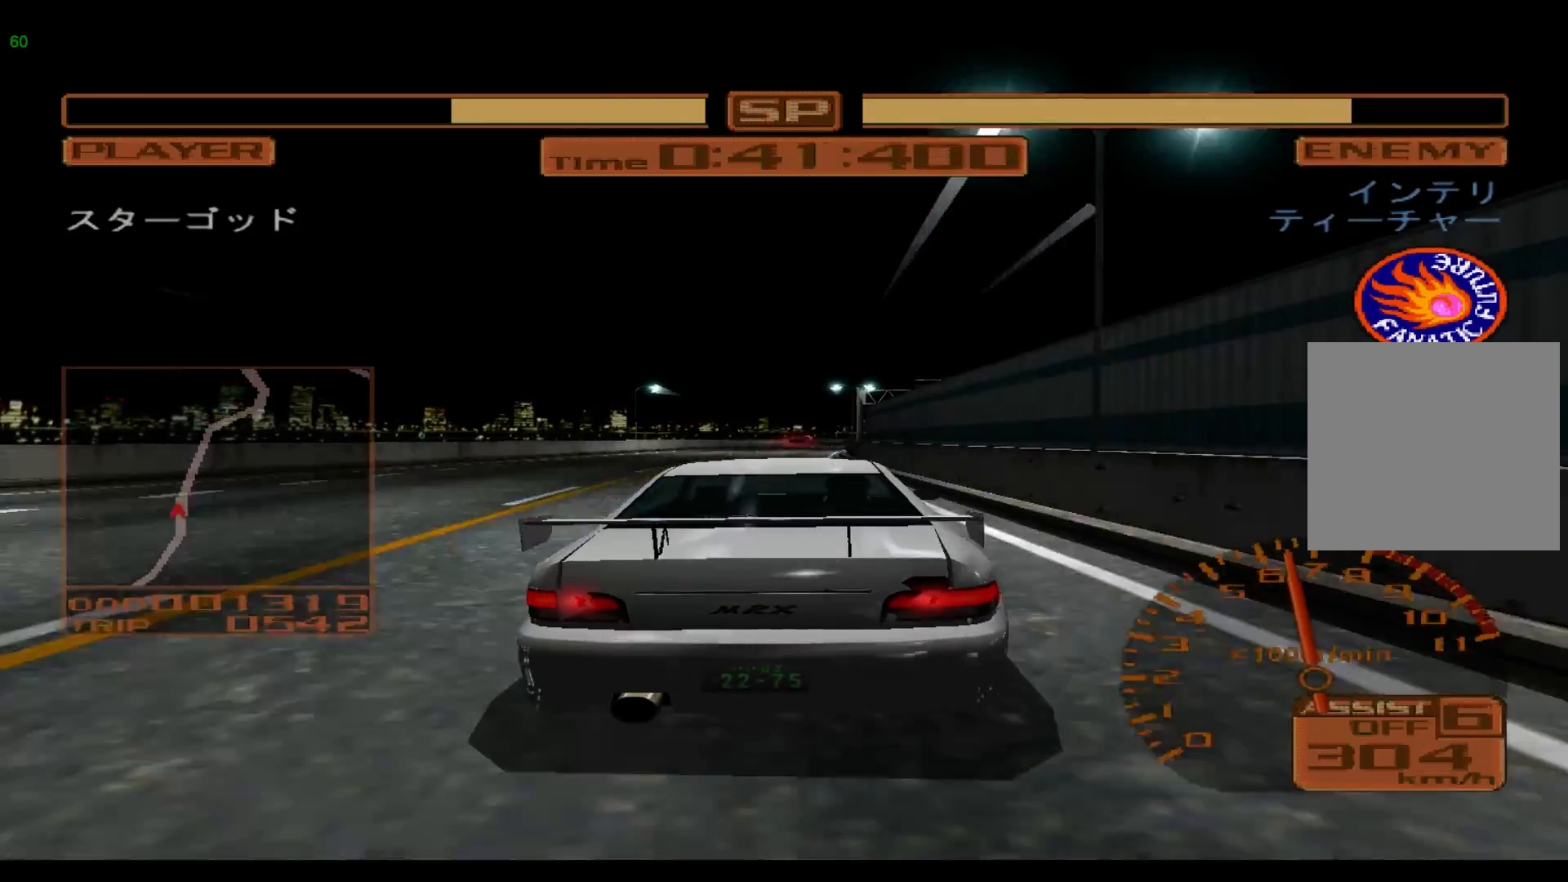
{"buttons": ["R2"], "left_stick": "right", "events": [[317, "R2", "down"]]}
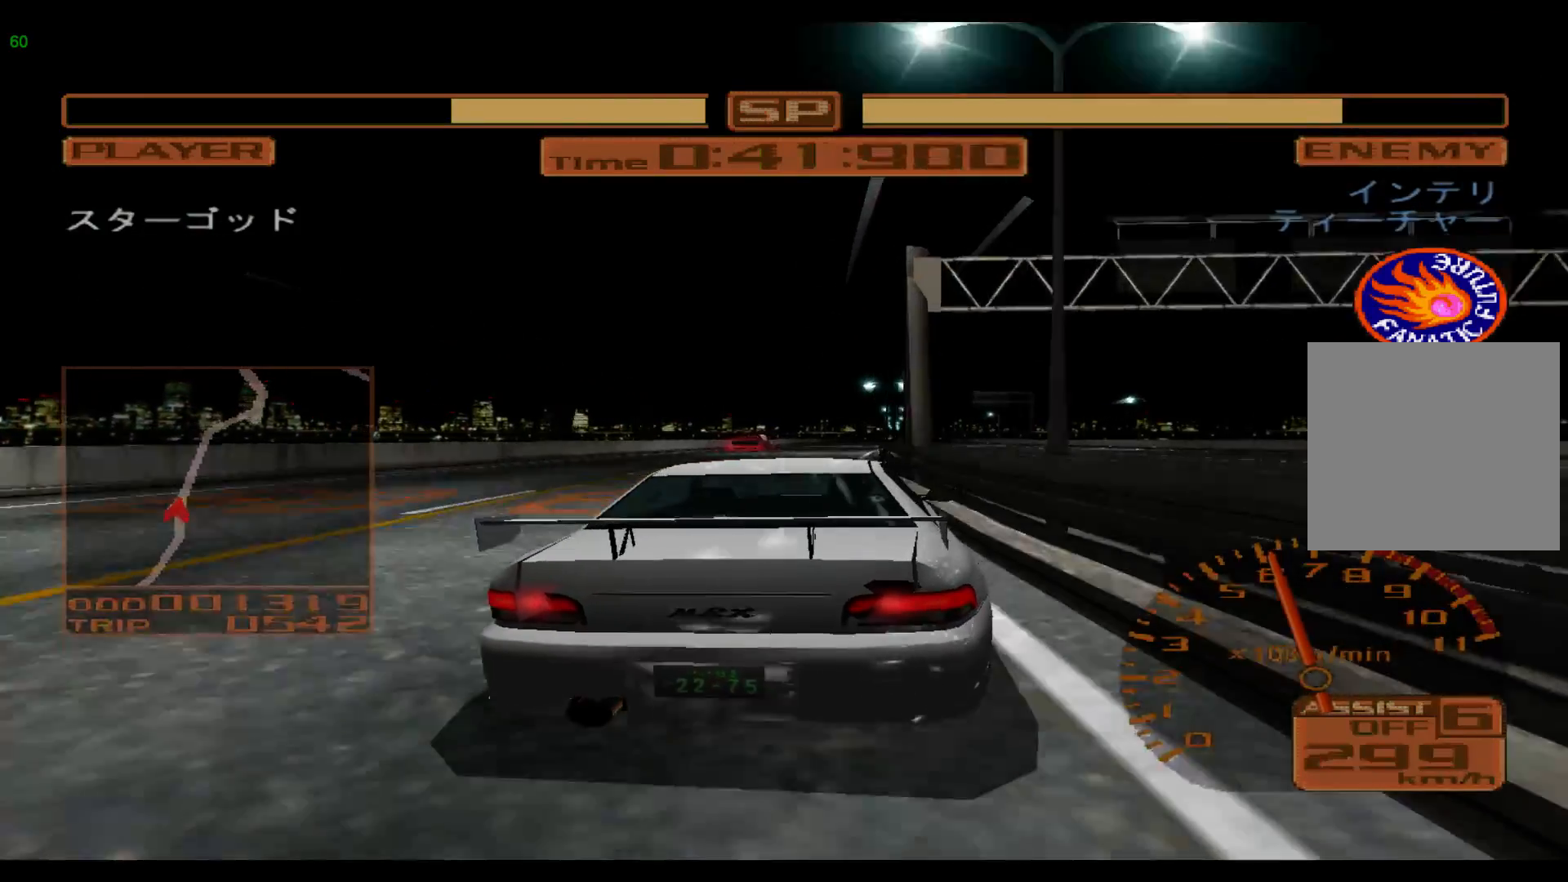
{"buttons": ["R2"], "left_stick": "up-right", "events": [[300, "left_stick", "up-right"]]}
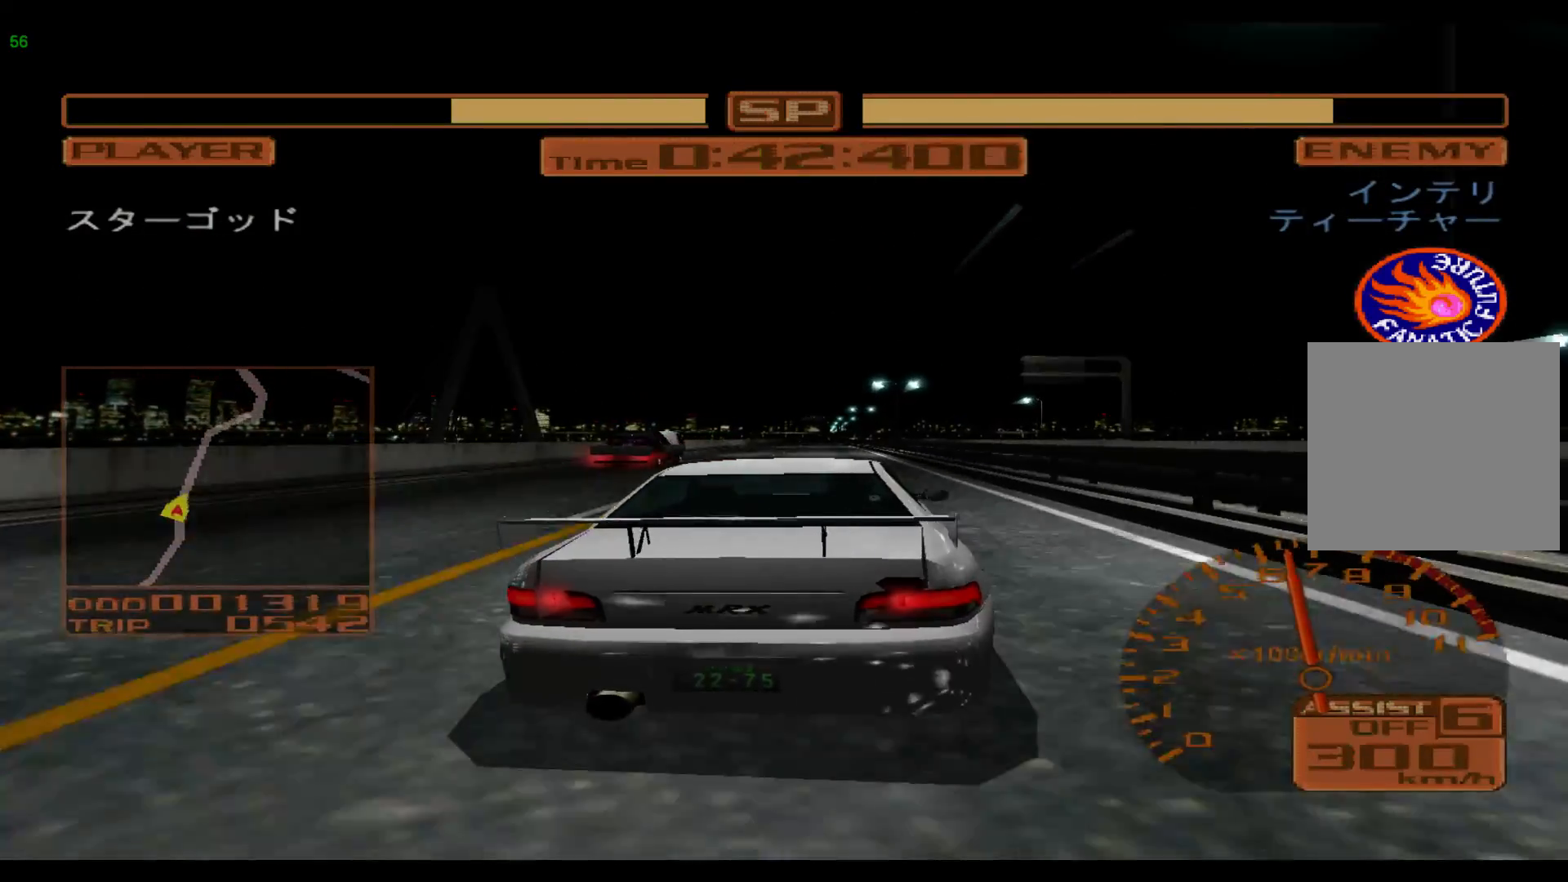
{"buttons": ["R2"], "left_stick": "center", "events": [[100, "left_stick", "center"]]}
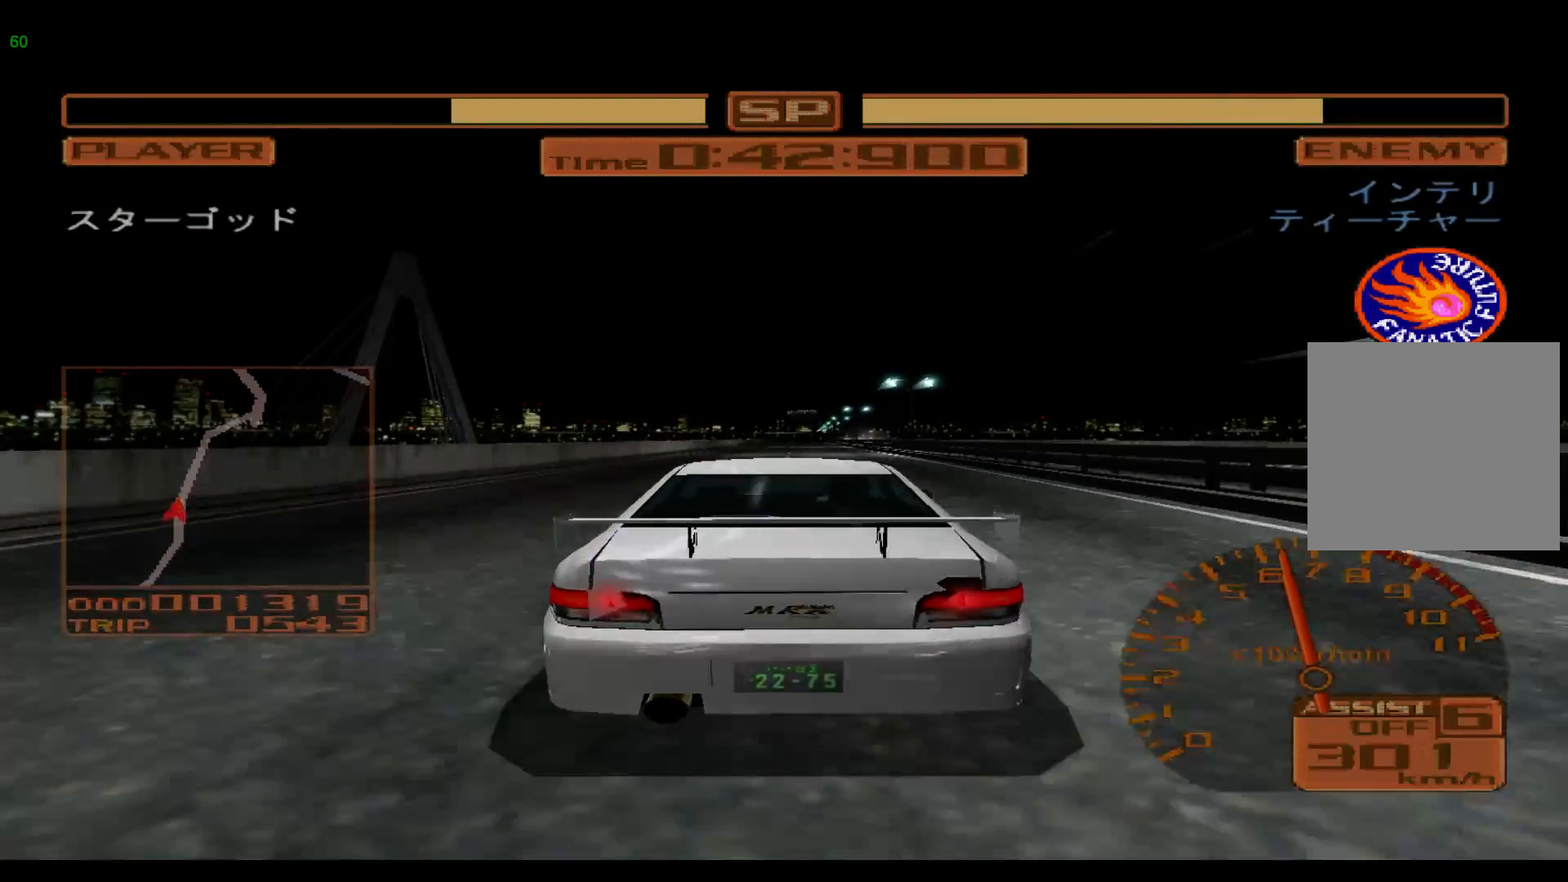
{"buttons": ["R2"], "left_stick": "right", "events": [[200, "left_stick", "right"]]}
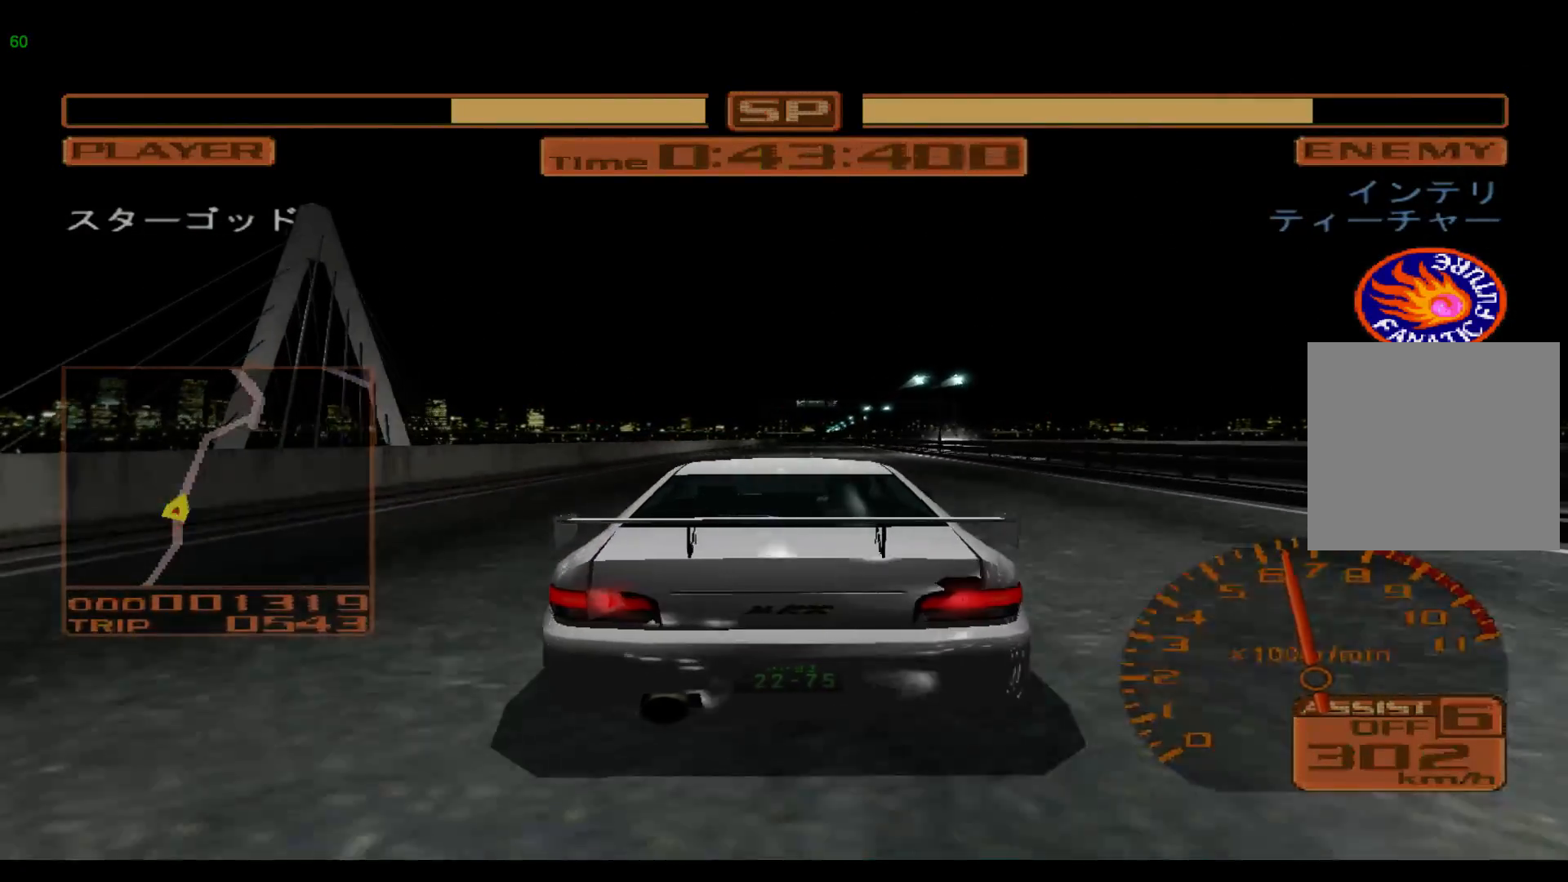
{"buttons": ["R2"], "left_stick": "center", "events": [[33, "left_stick", "center"], [167, "left_stick", "right"], [417, "left_stick", "center"]]}
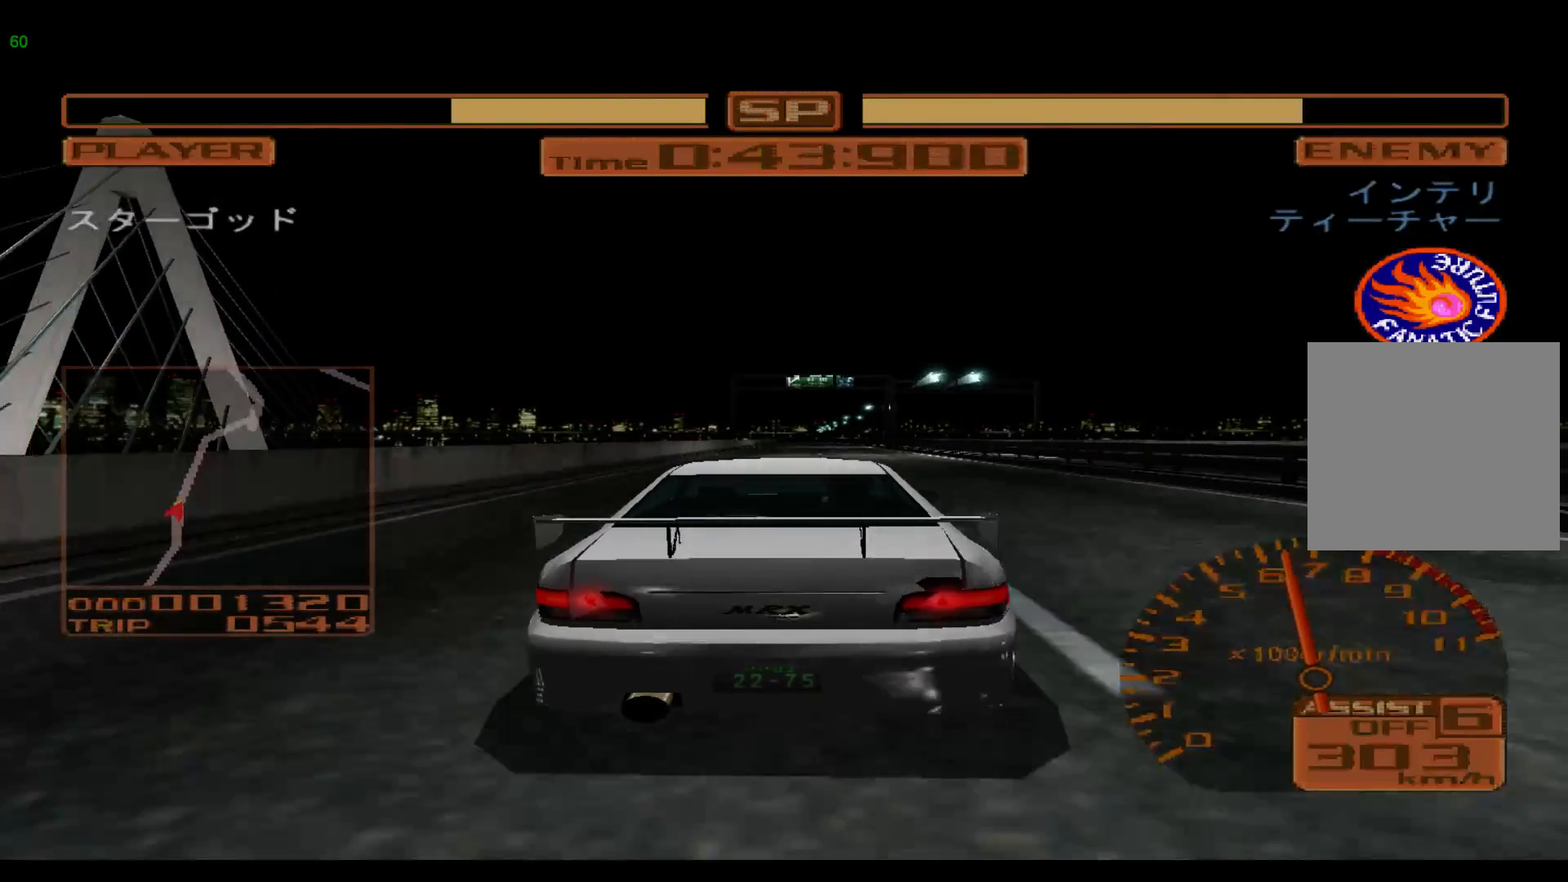
{"buttons": ["R2"], "left_stick": "right", "events": [[300, "left_stick", "right"]]}
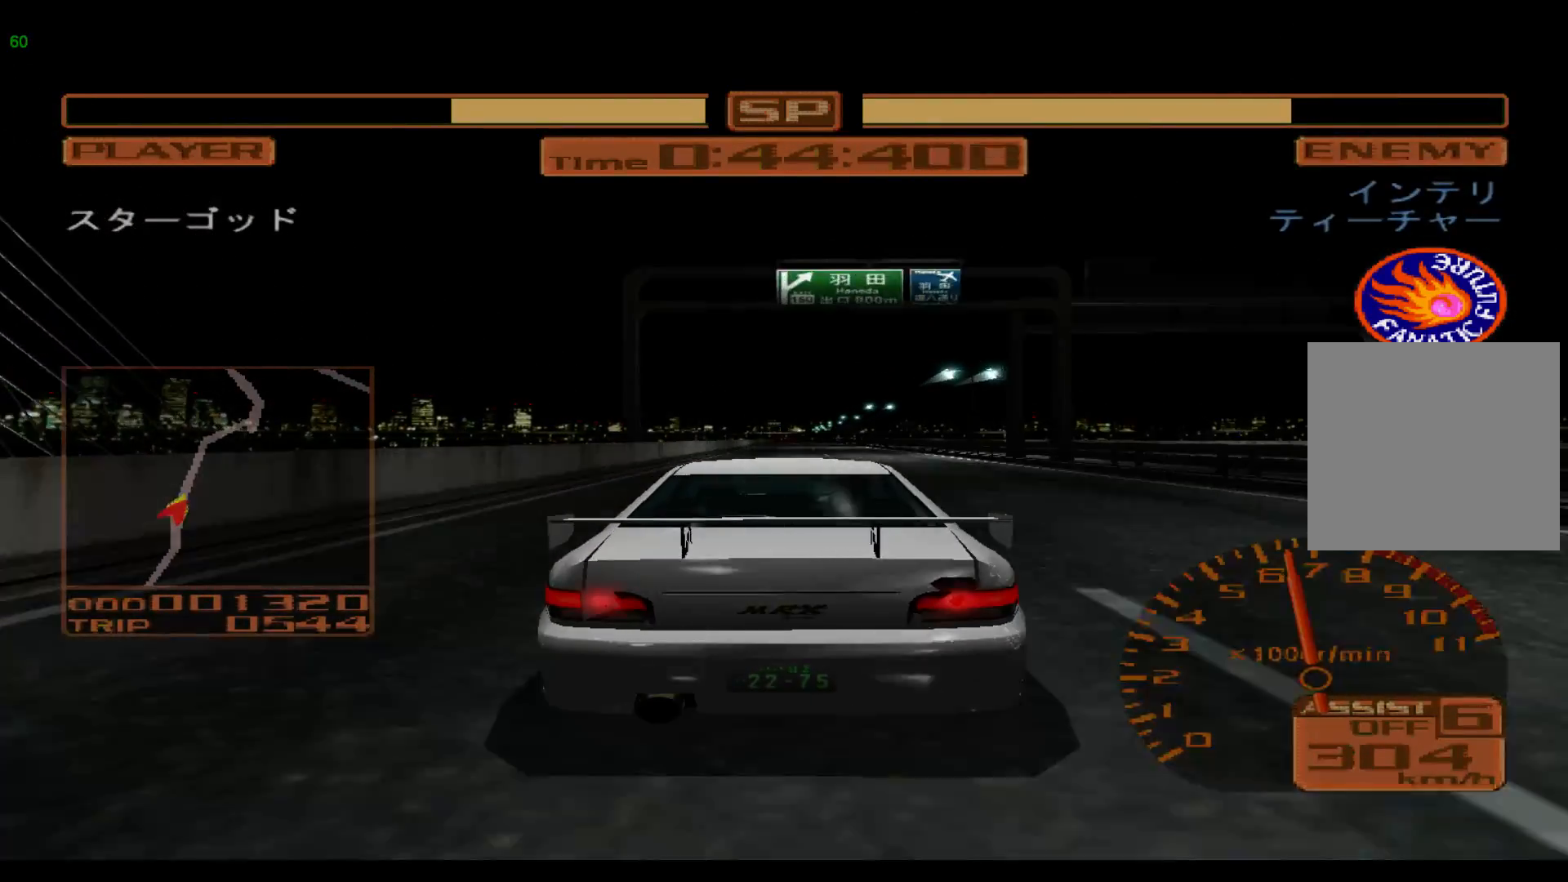
{"buttons": ["R2"], "left_stick": "right", "events": [[167, "left_stick", "center"], [267, "left_stick", "right"]]}
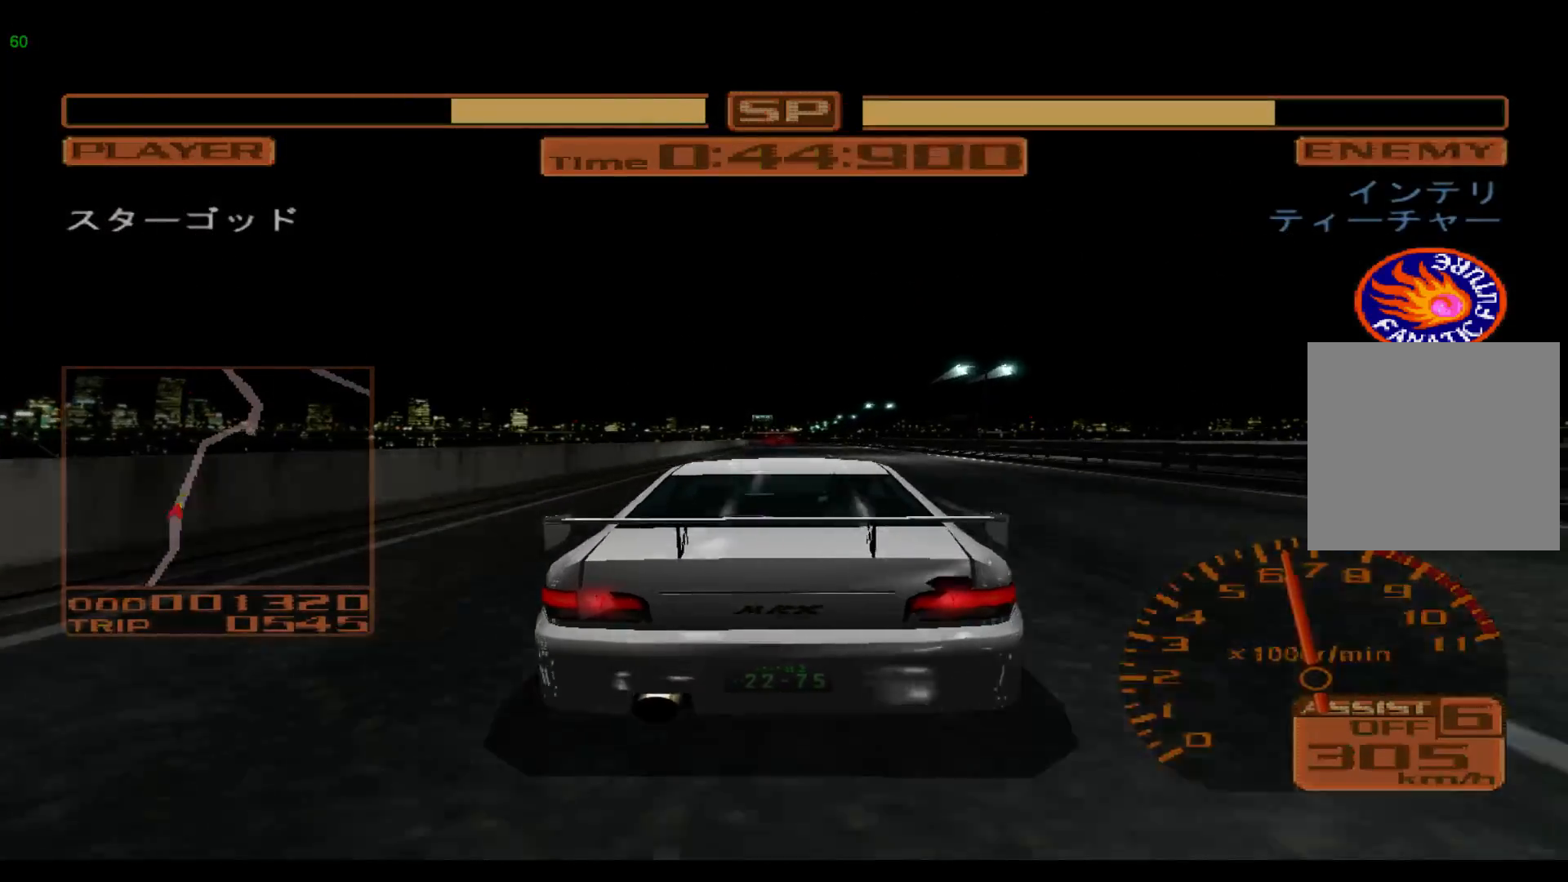
{"buttons": ["R2"], "left_stick": "center", "events": [[217, "left_stick", "center"]]}
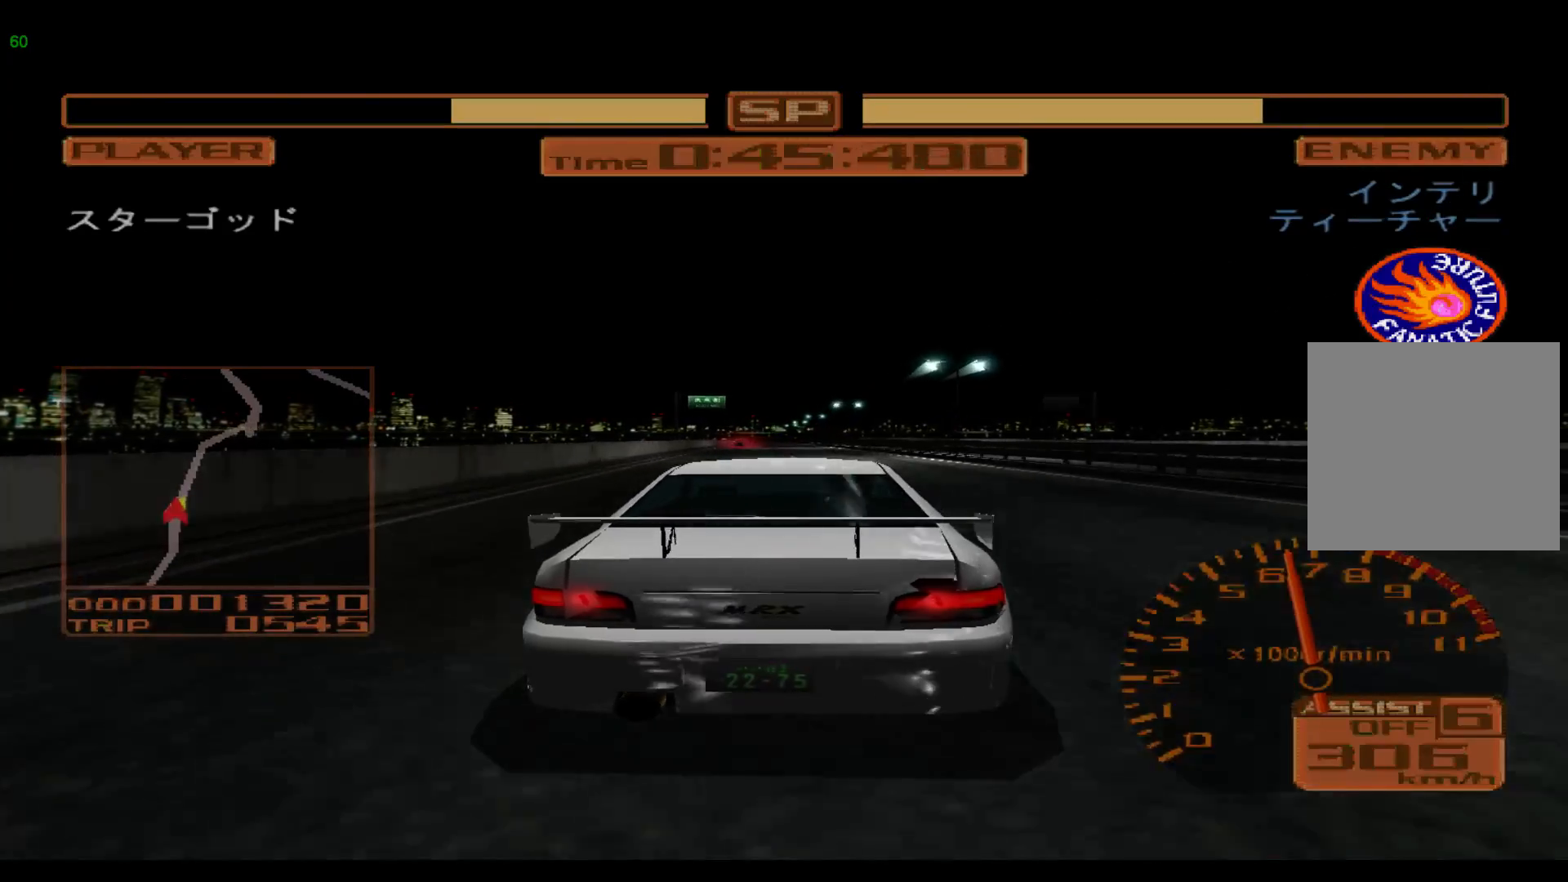
{"buttons": ["R2"], "left_stick": "left", "events": [[350, "left_stick", "left"]]}
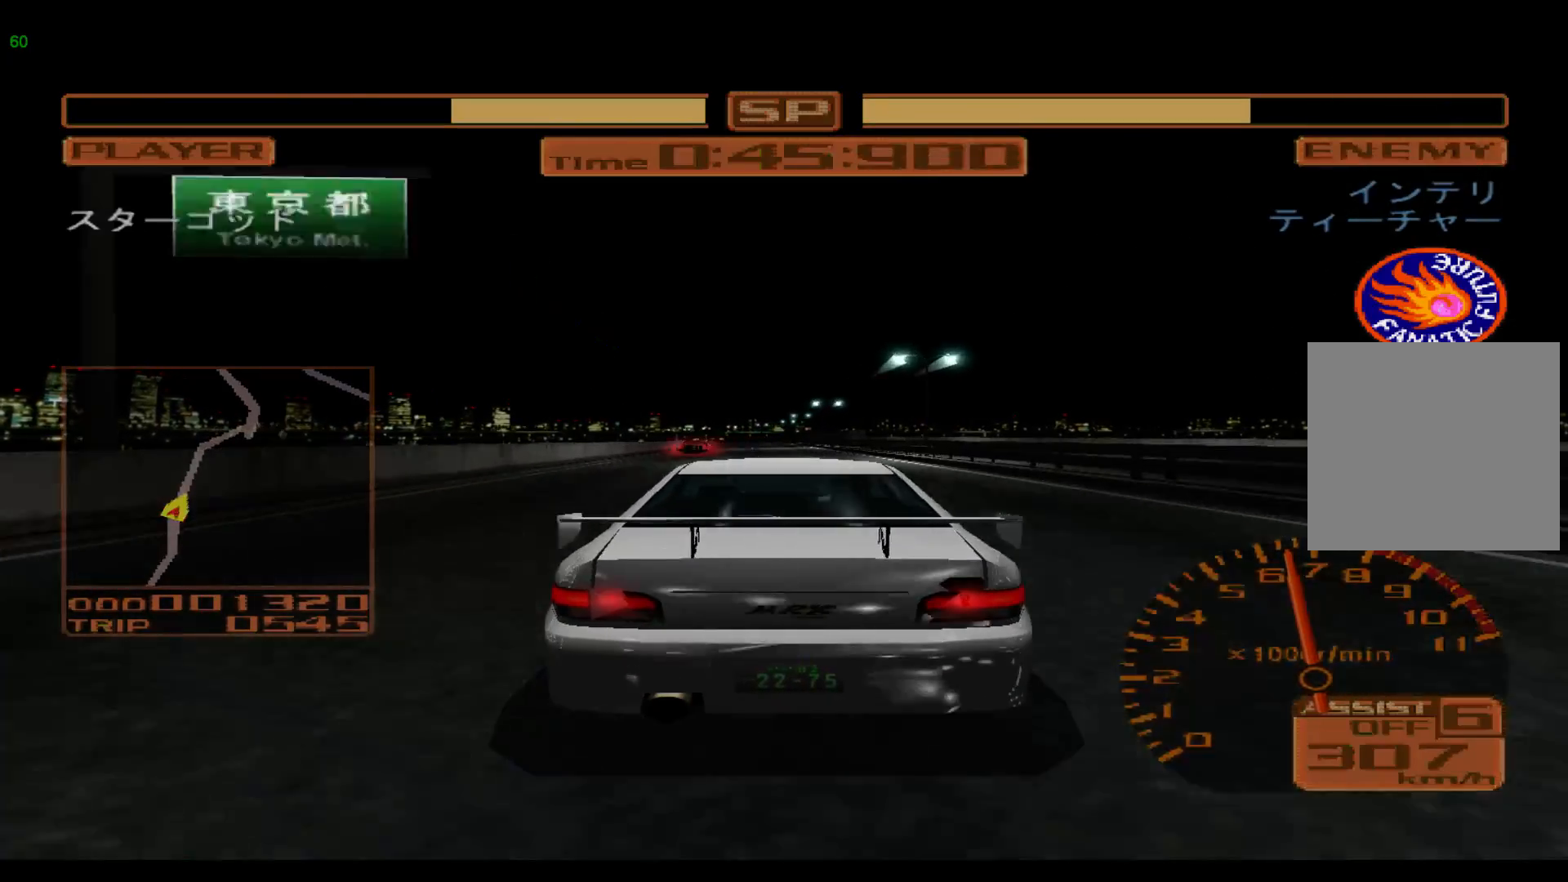
{"buttons": ["R2"], "left_stick": "left", "events": []}
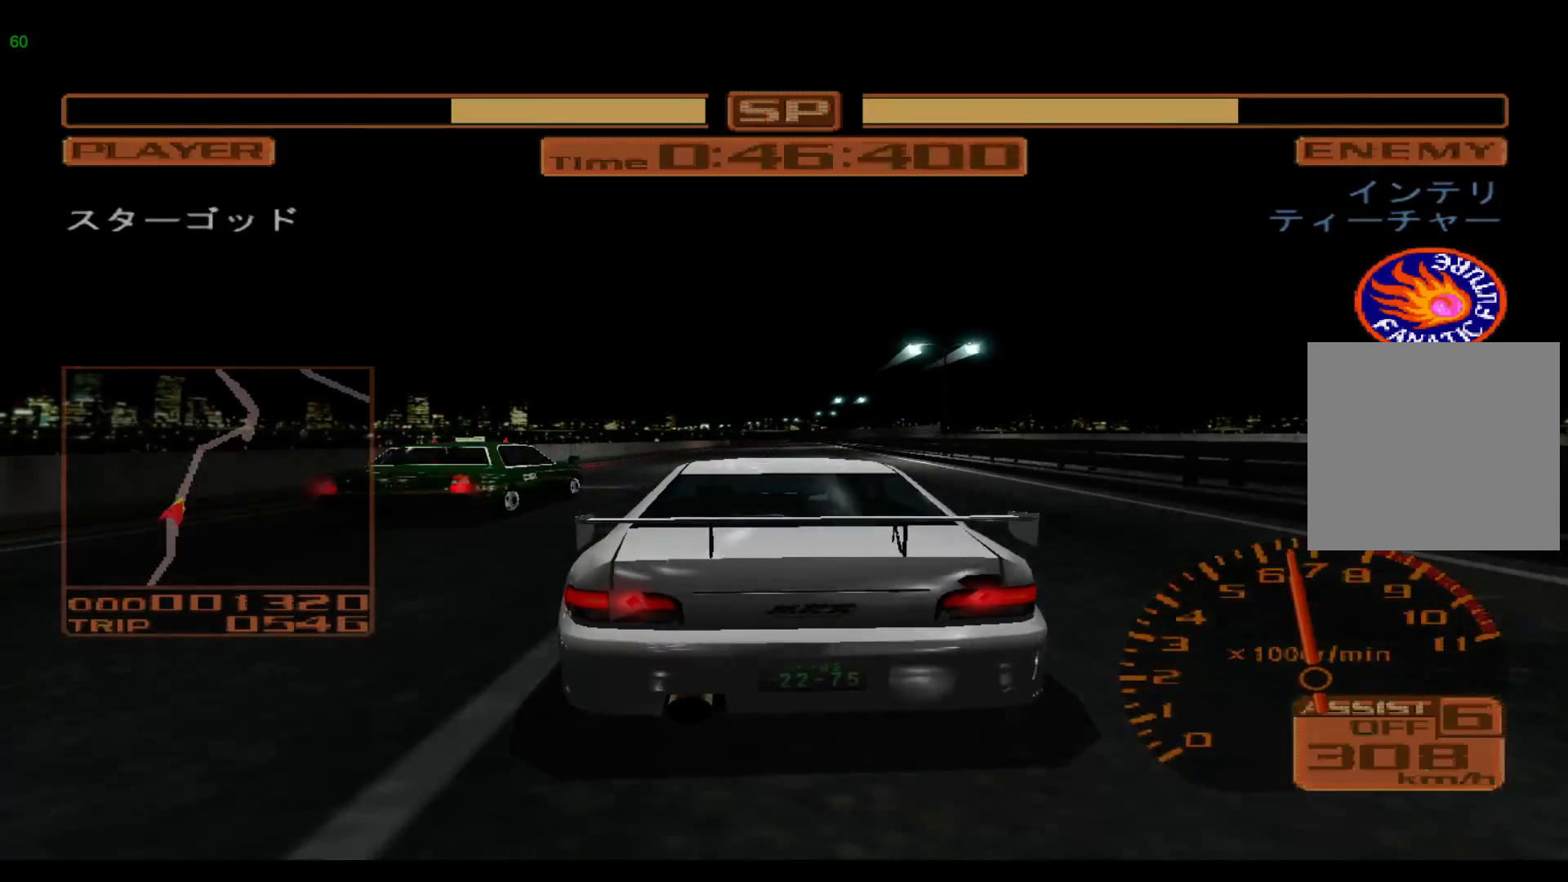
{"buttons": ["R2"], "left_stick": "left", "events": []}
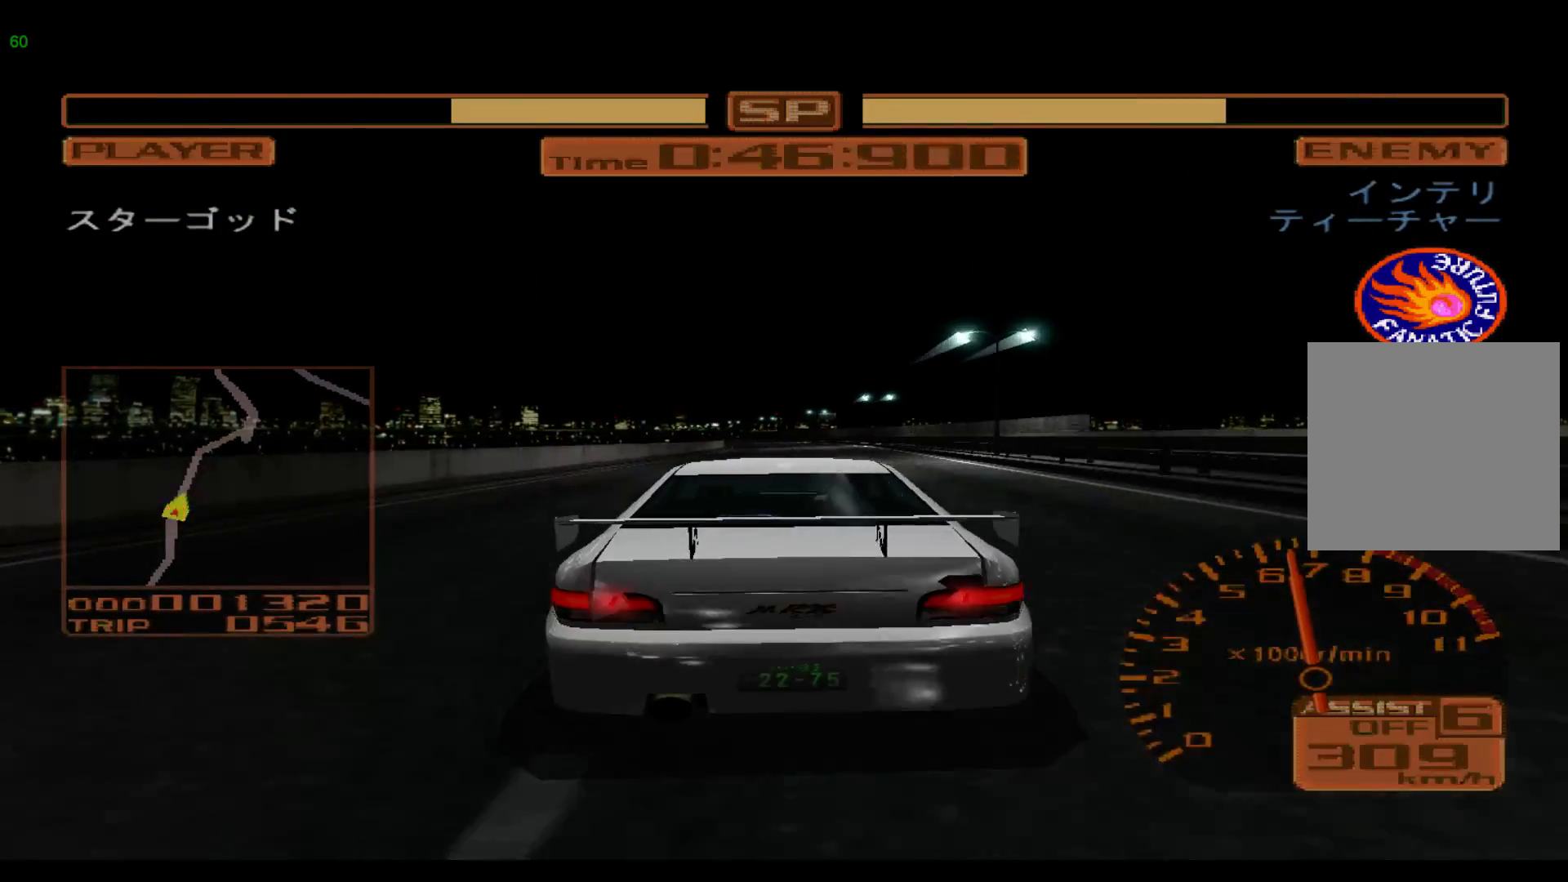
{"buttons": ["R2"], "left_stick": "left", "events": []}
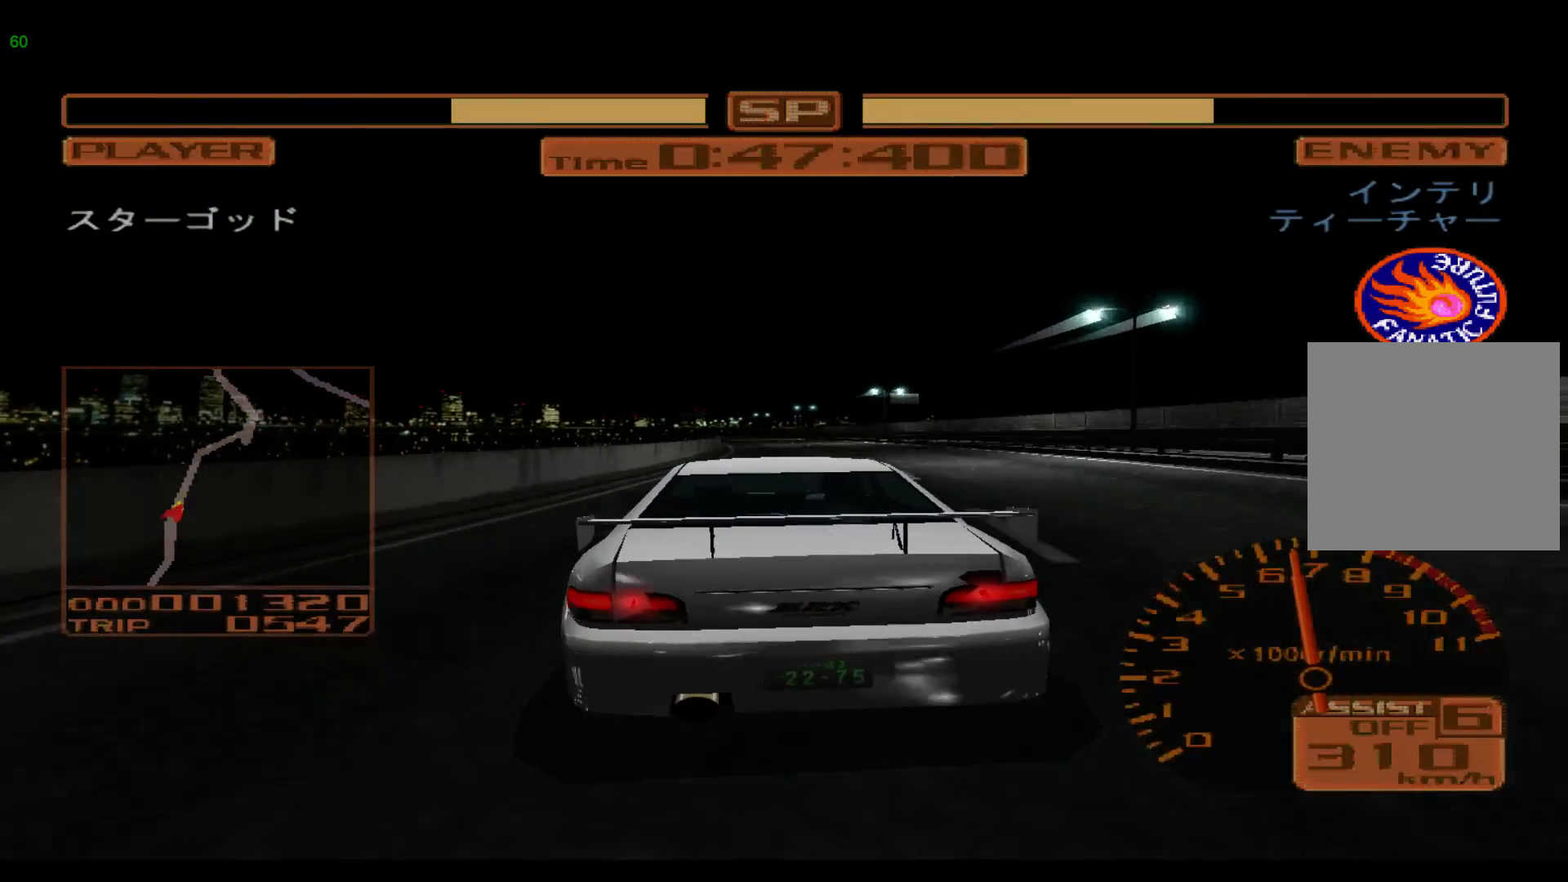
{"buttons": ["R2"], "left_stick": "left", "events": []}
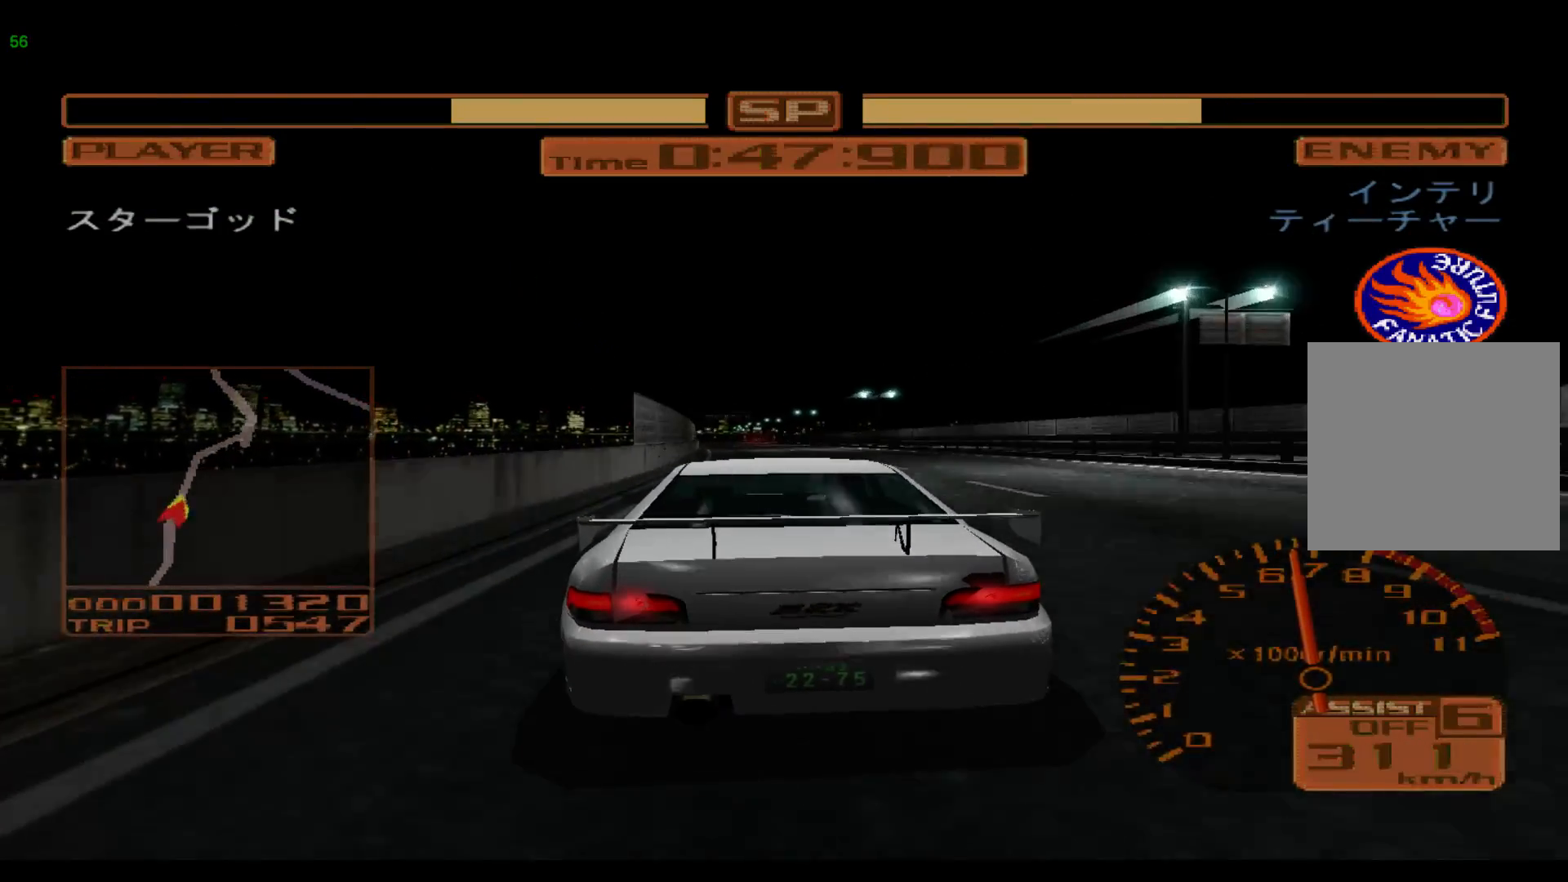
{"buttons": ["R2"], "left_stick": "left", "events": []}
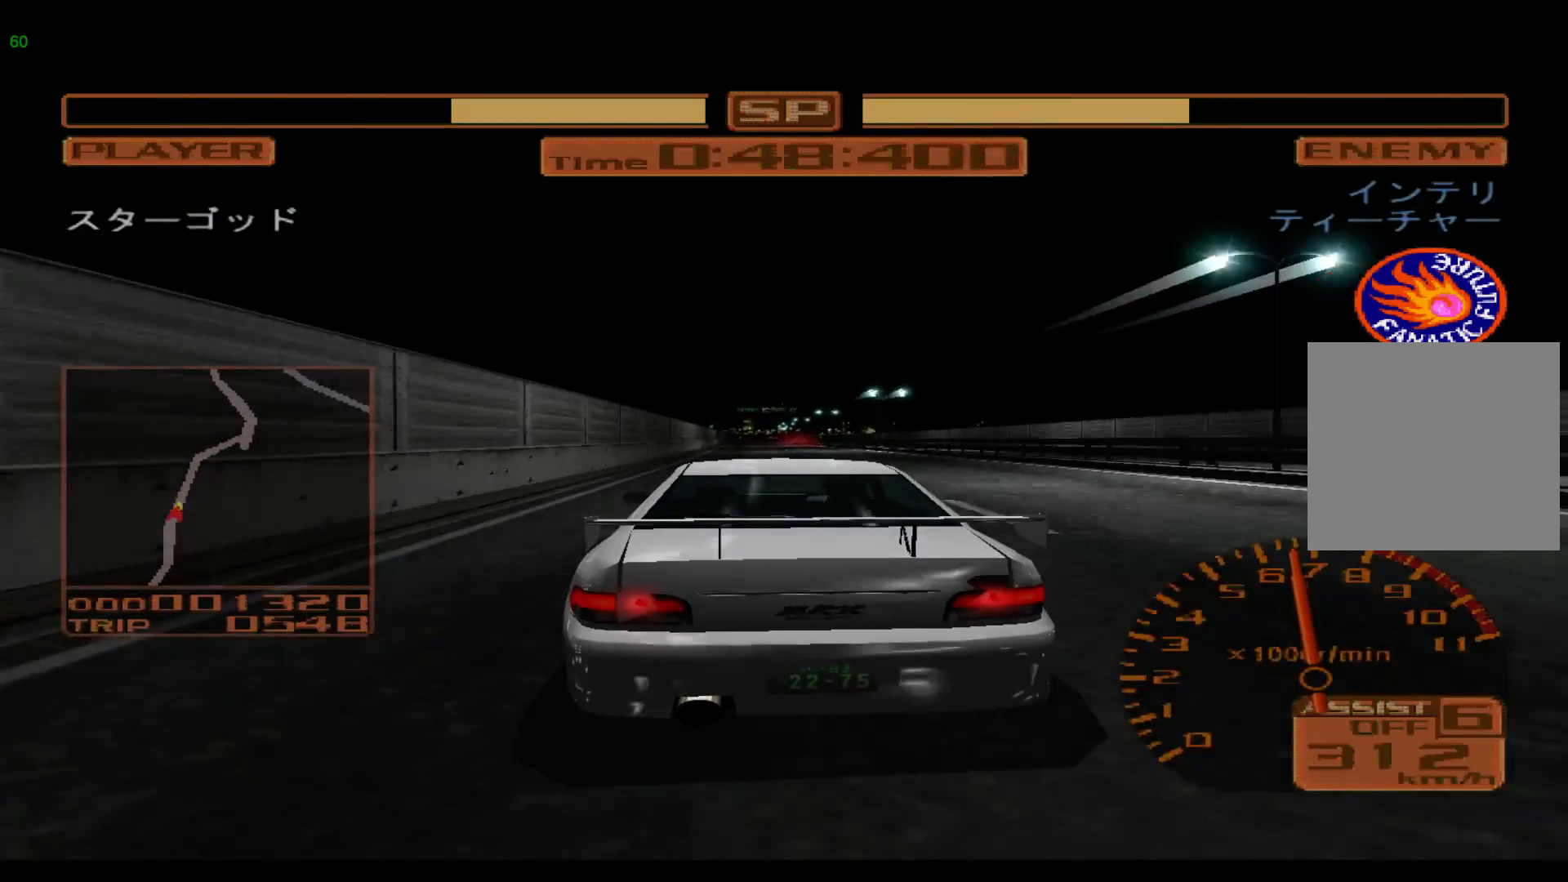
{"buttons": ["R2"], "left_stick": "left", "events": [[117, "left_stick", "center"], [217, "left_stick", "left"]]}
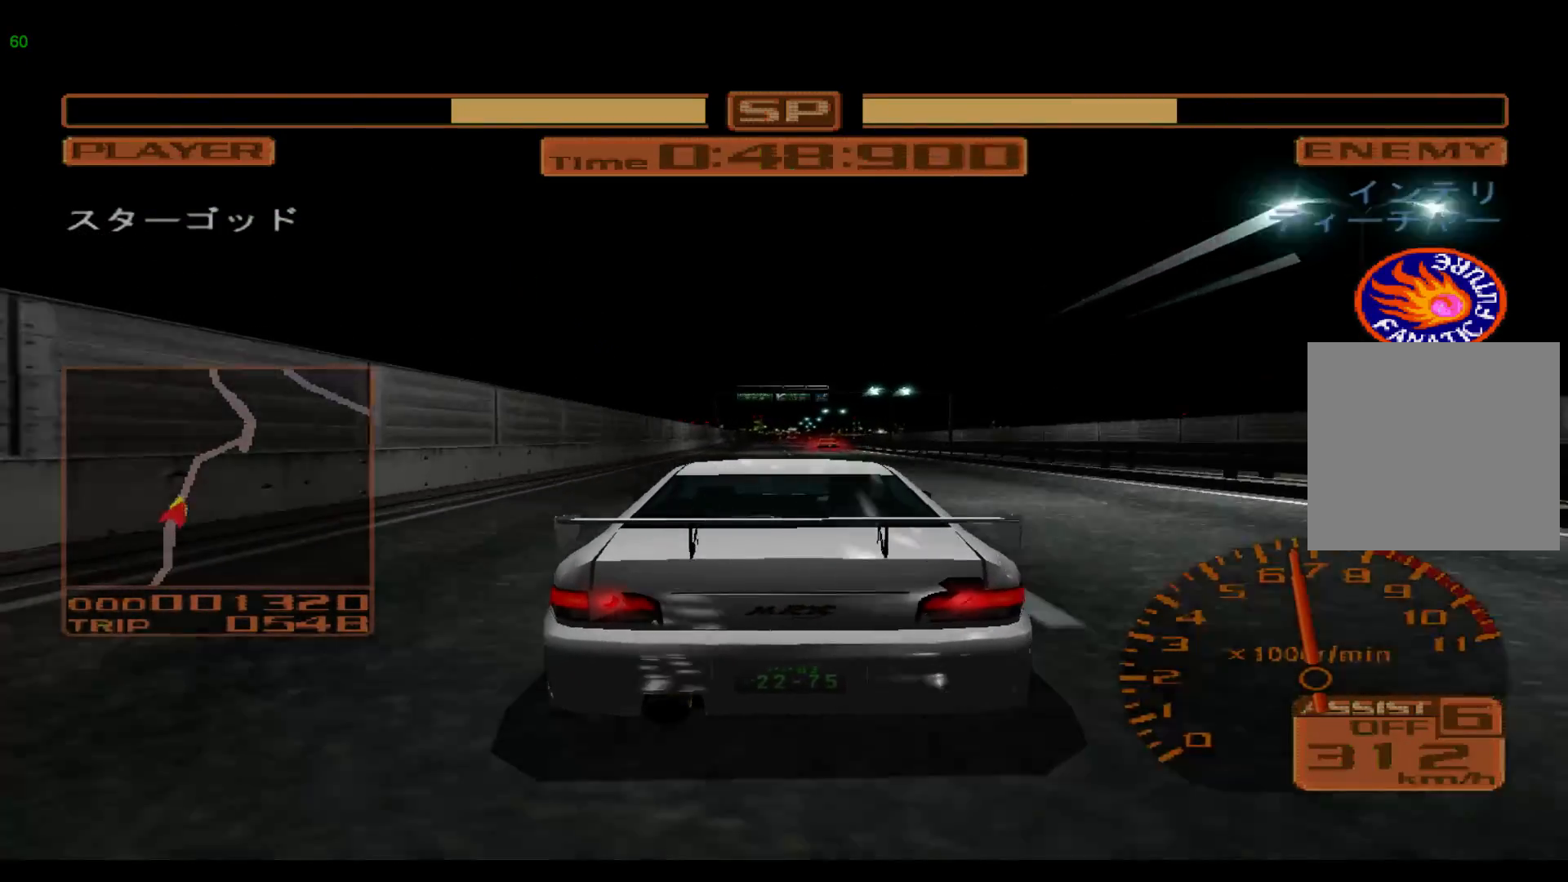
{"buttons": ["R2"], "left_stick": "left", "events": [[200, "left_stick", "center"], [367, "left_stick", "left"]]}
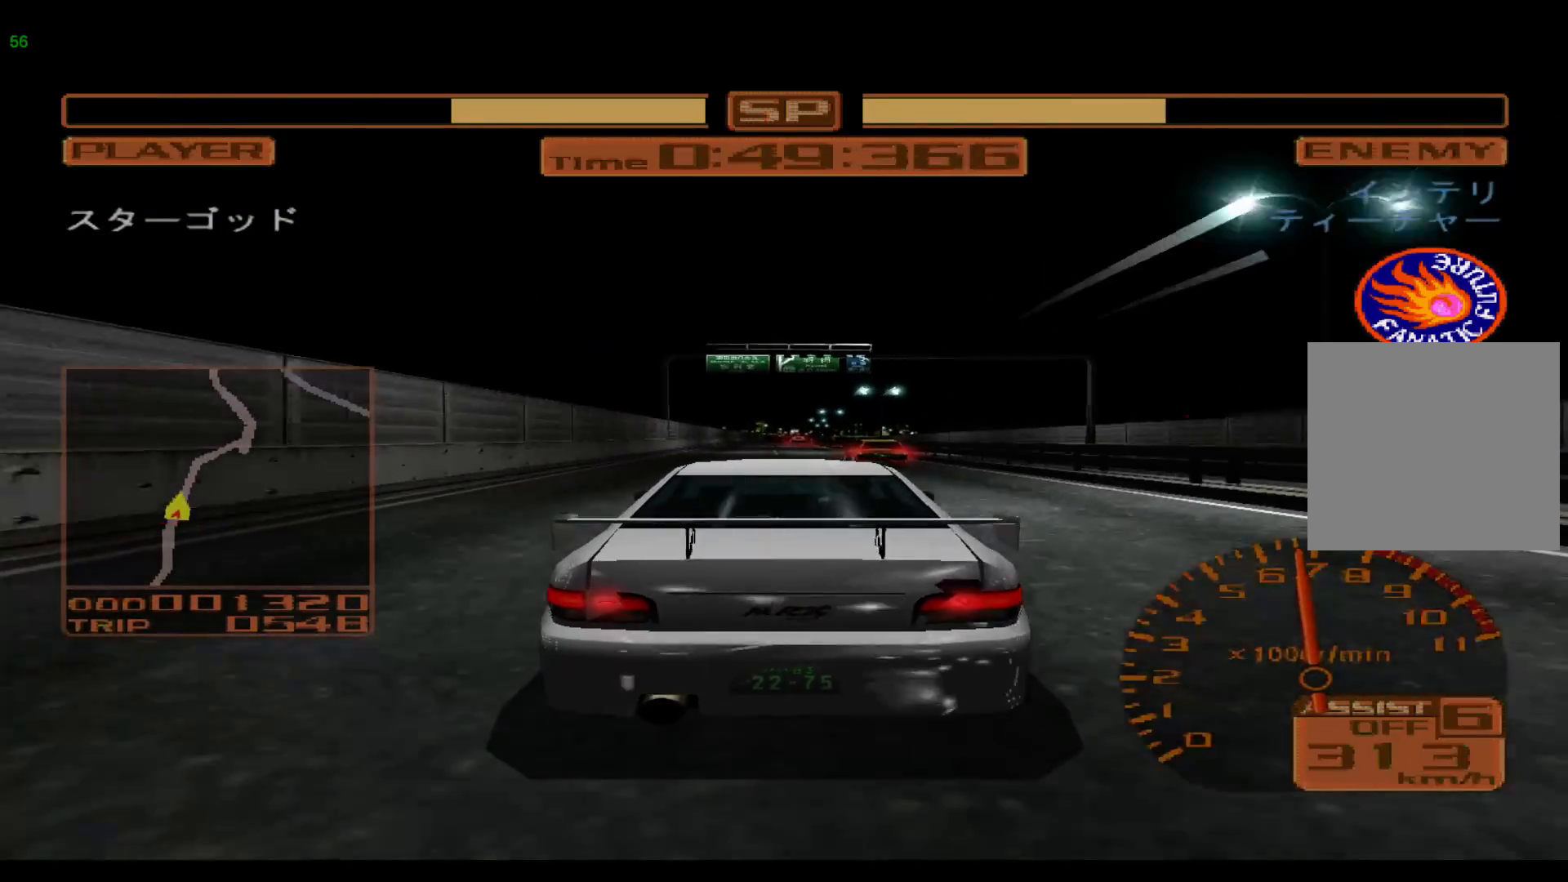
{"buttons": ["R2"], "left_stick": "center", "events": [[317, "left_stick", "center"]]}
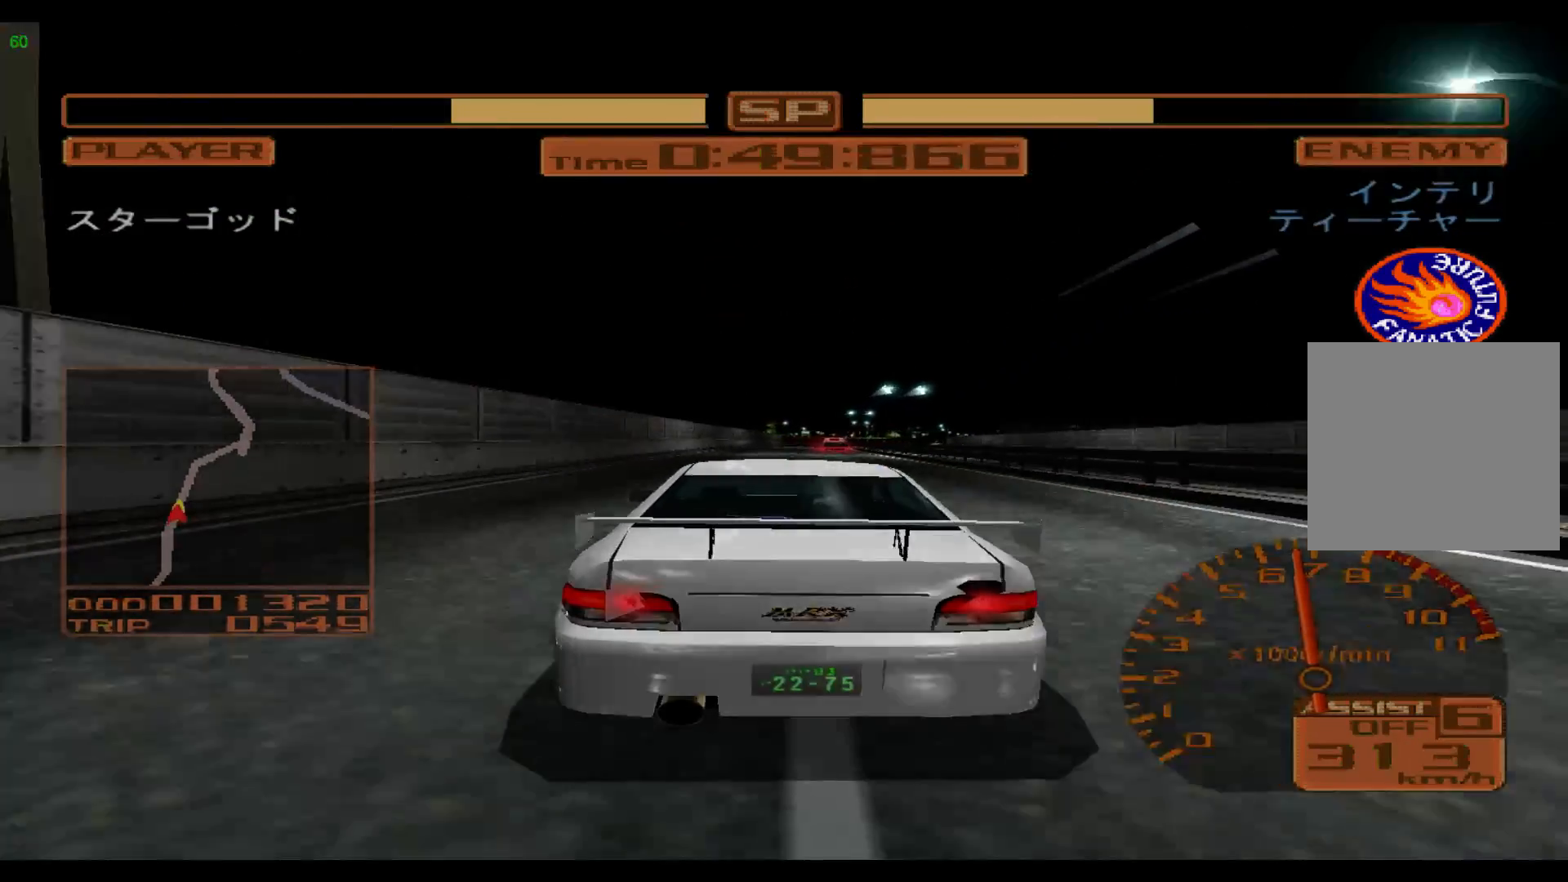
{"buttons": ["R2"], "left_stick": "right", "events": [[250, "left_stick", "right"]]}
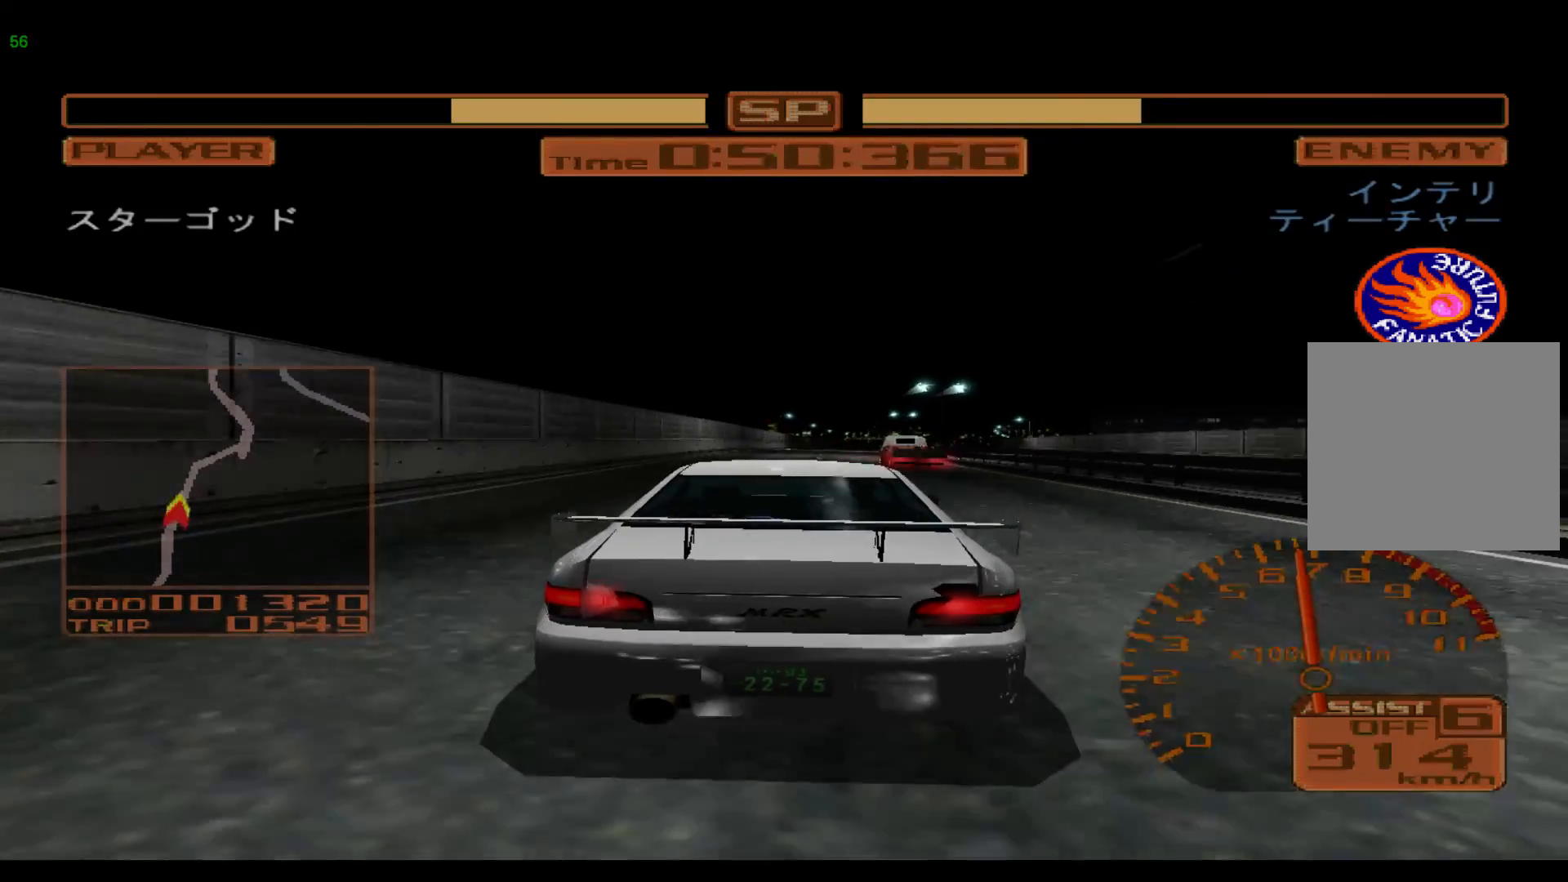
{"buttons": ["R2"], "left_stick": "right", "events": []}
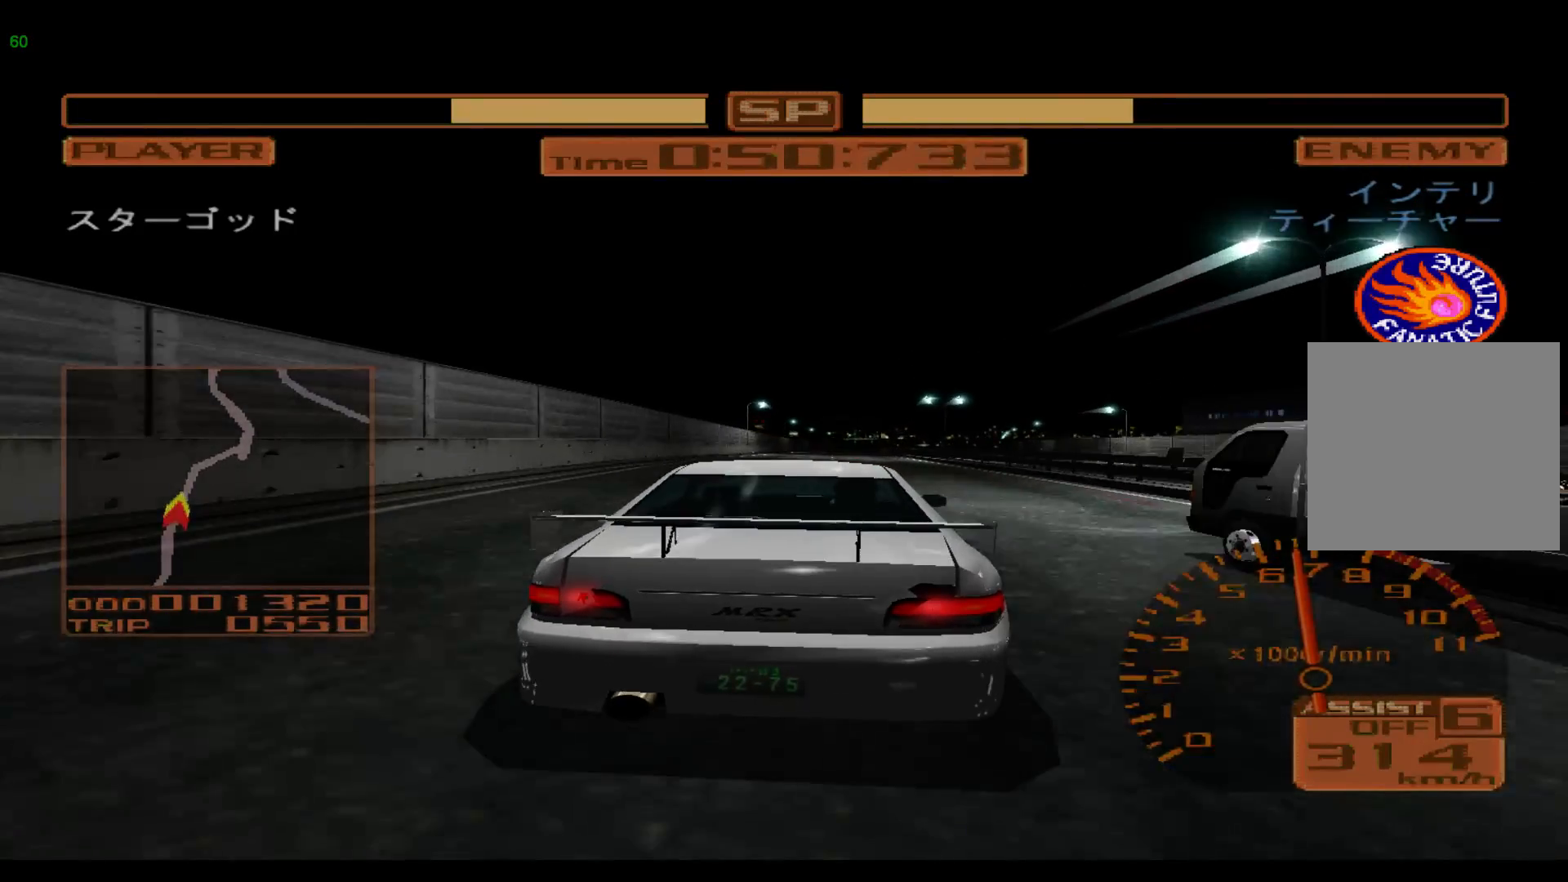
{"buttons": ["R2"], "left_stick": "right", "events": []}
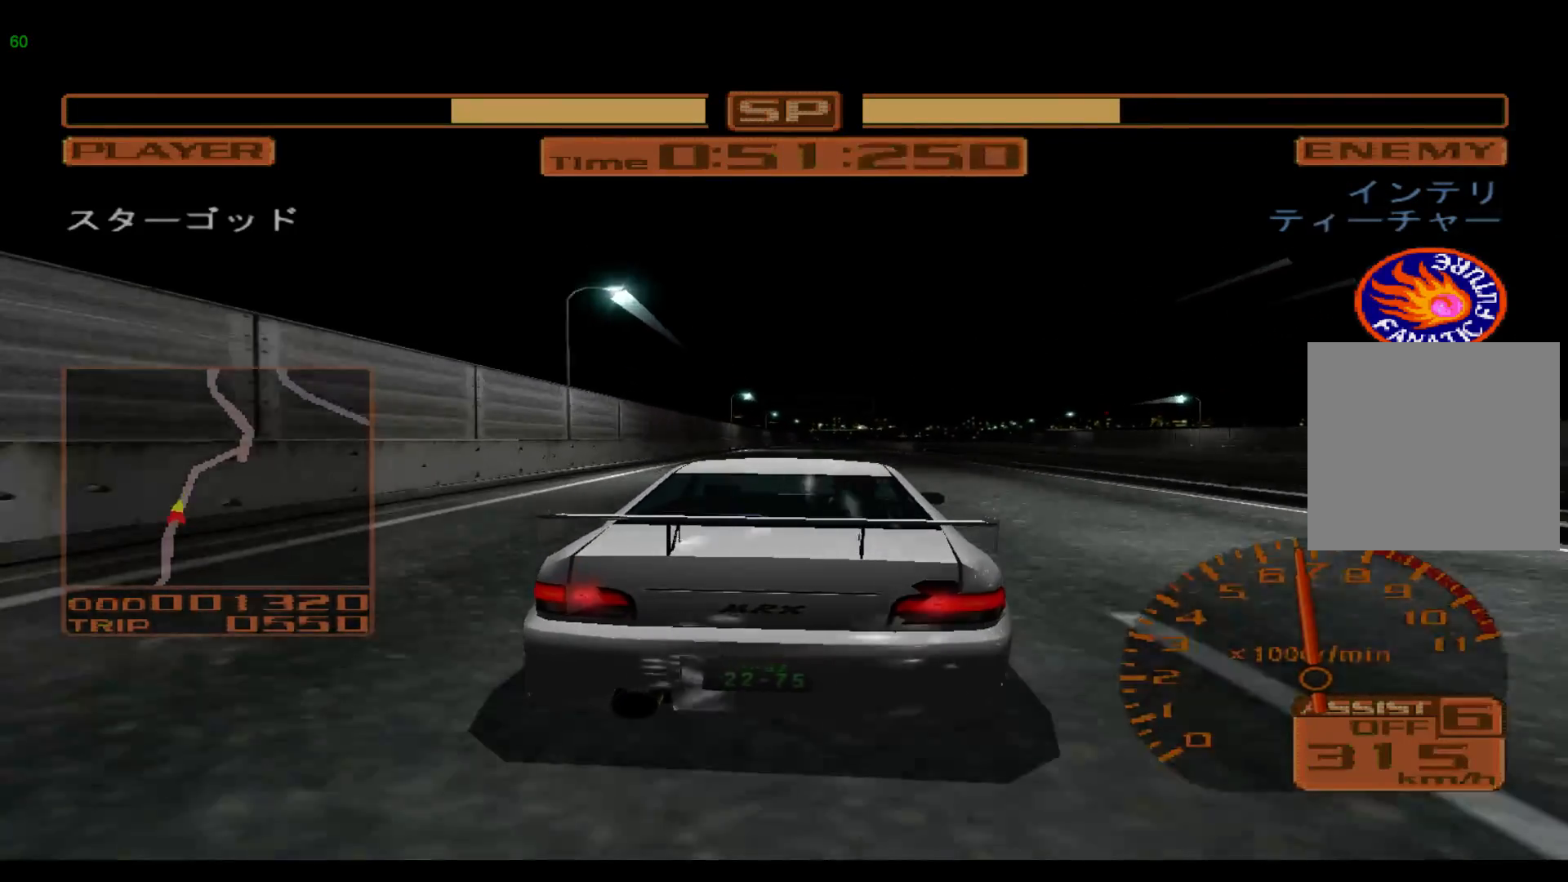
{"buttons": ["R2"], "left_stick": "right", "events": []}